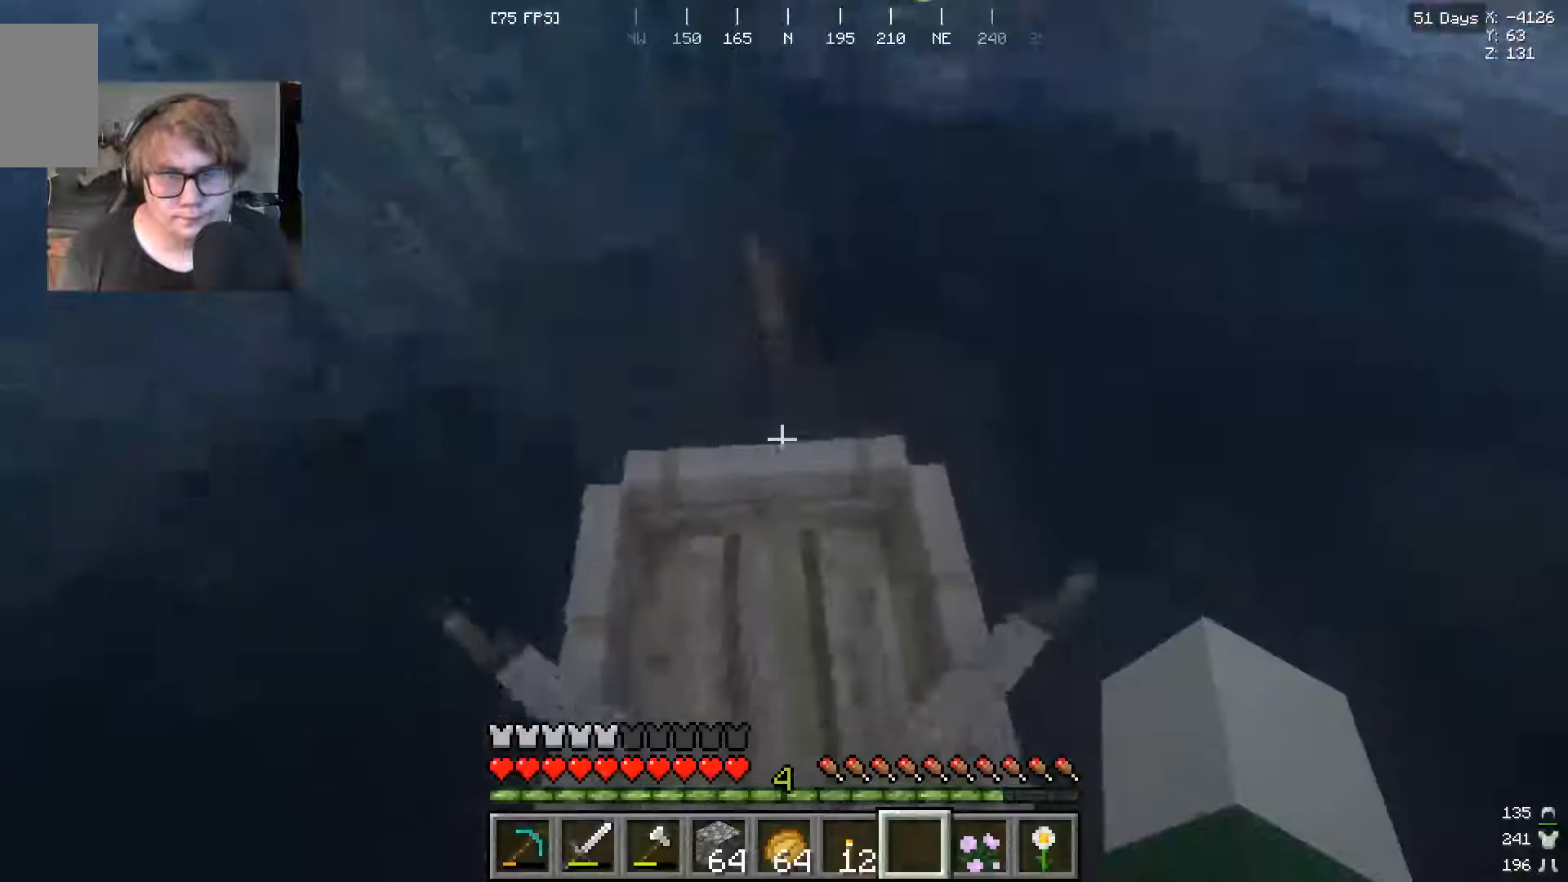
Gameplay with keyboard and mouse; each line is a JSON object with the keys and mouse buttons held at the frame after it. "events" lists presses ("down") and releases ("up") of "a", "s", "w", "mouse_left" and "mouse_right" between this image and that frame as [ms after this image, input, new state], when the widget could be followed in between. "mouse_left", "mouse_right" = the "left", "right" buttons of the "mouse" list. No other keys are recorded. Fast repeated clicks can show as one long hold. Mouse movement is not recorded.
{"keys": ["w"], "mouse": [], "events": [[33, "w", "down"]]}
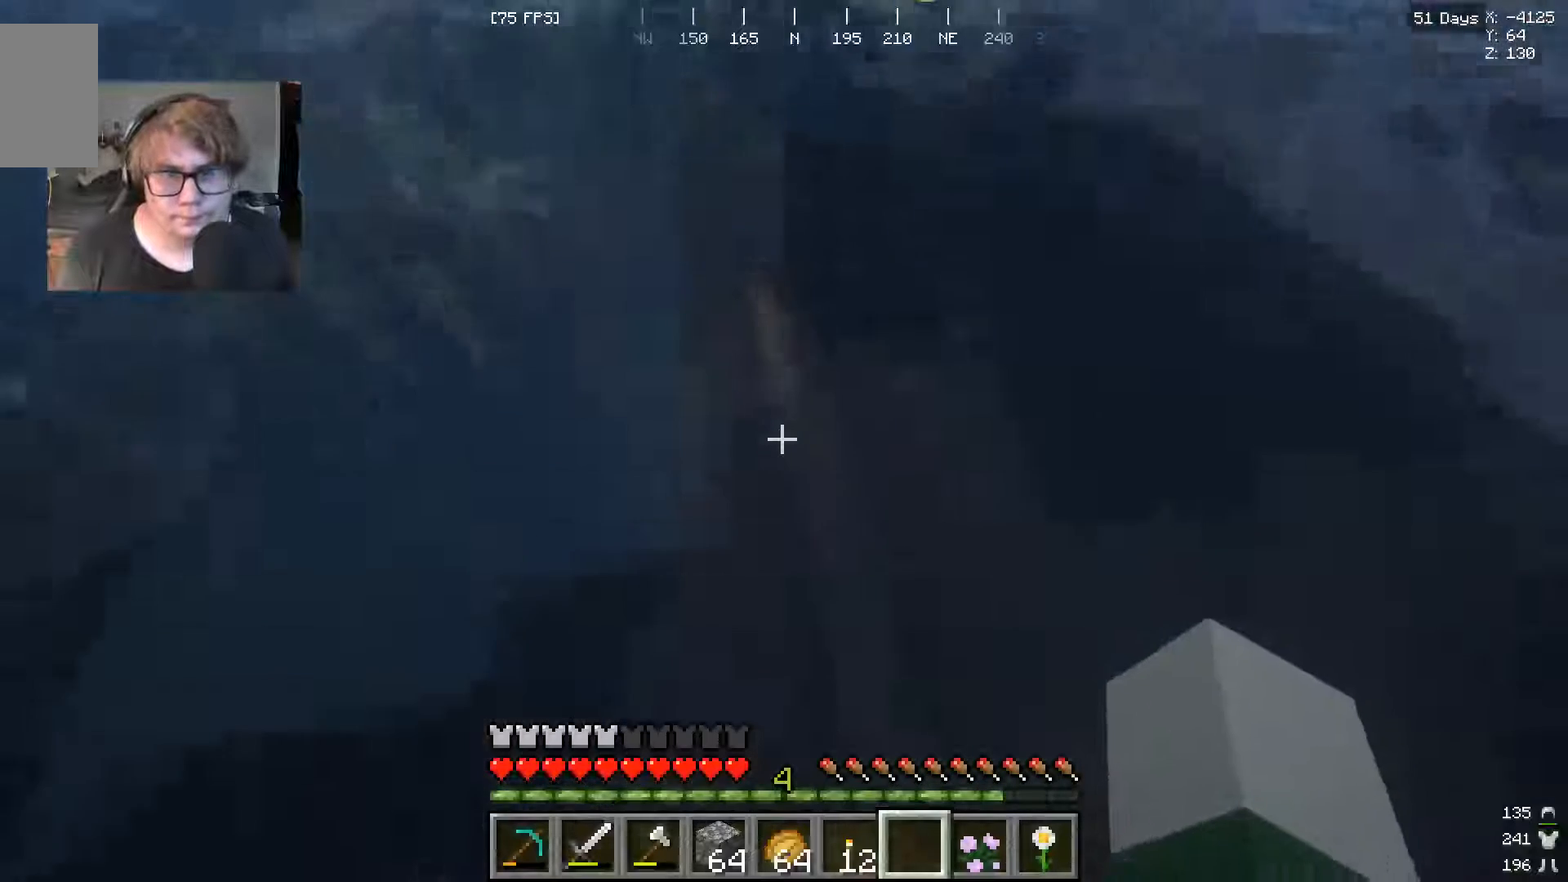
{"keys": ["w"], "mouse": [], "events": []}
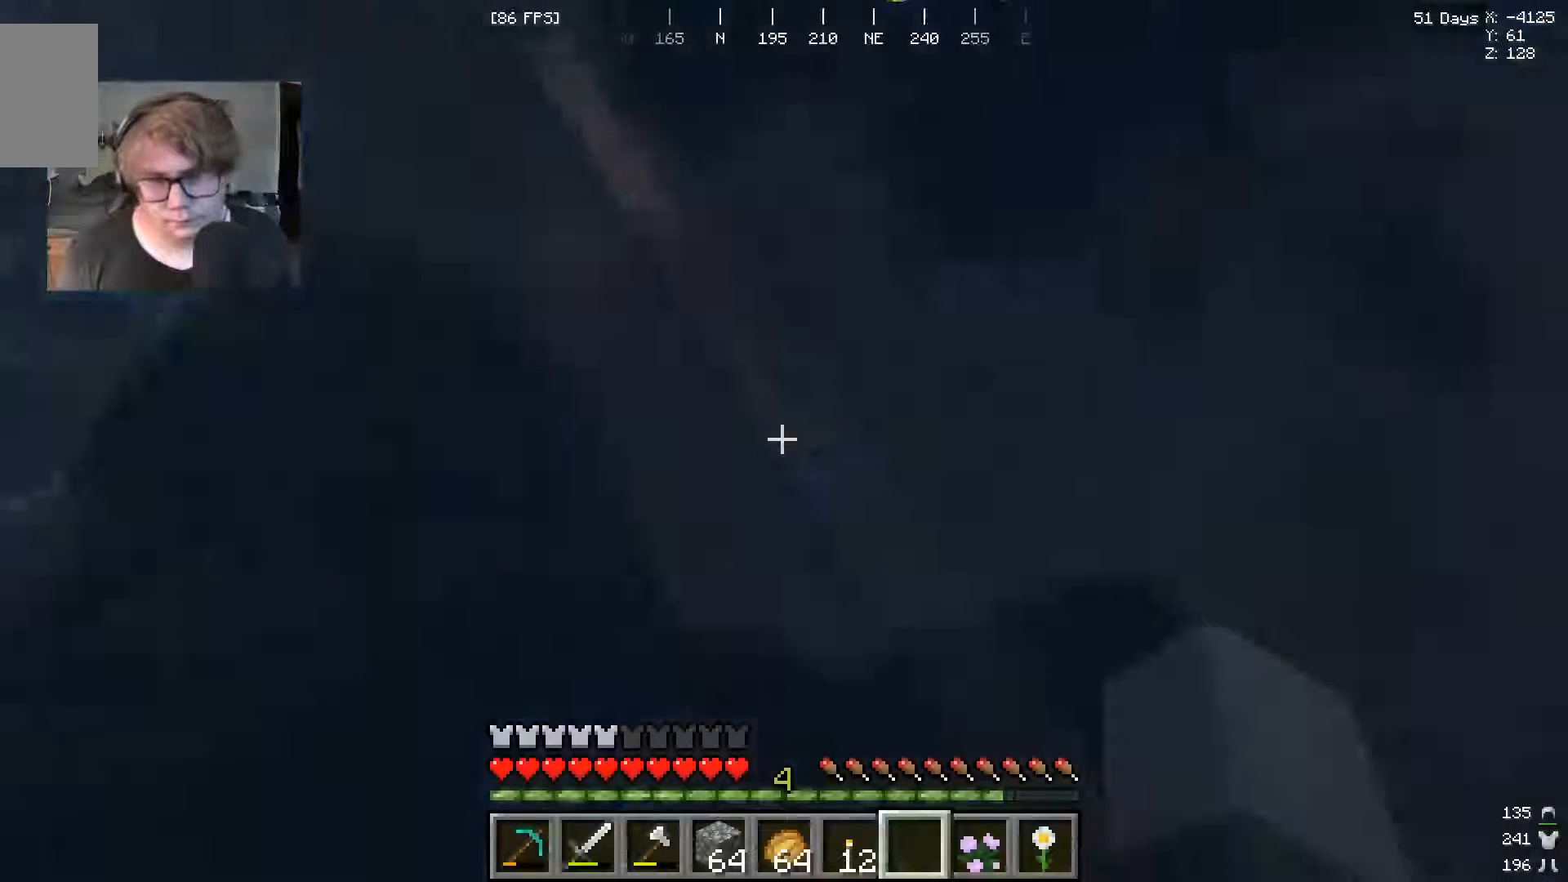
{"keys": ["w"], "mouse": [], "events": []}
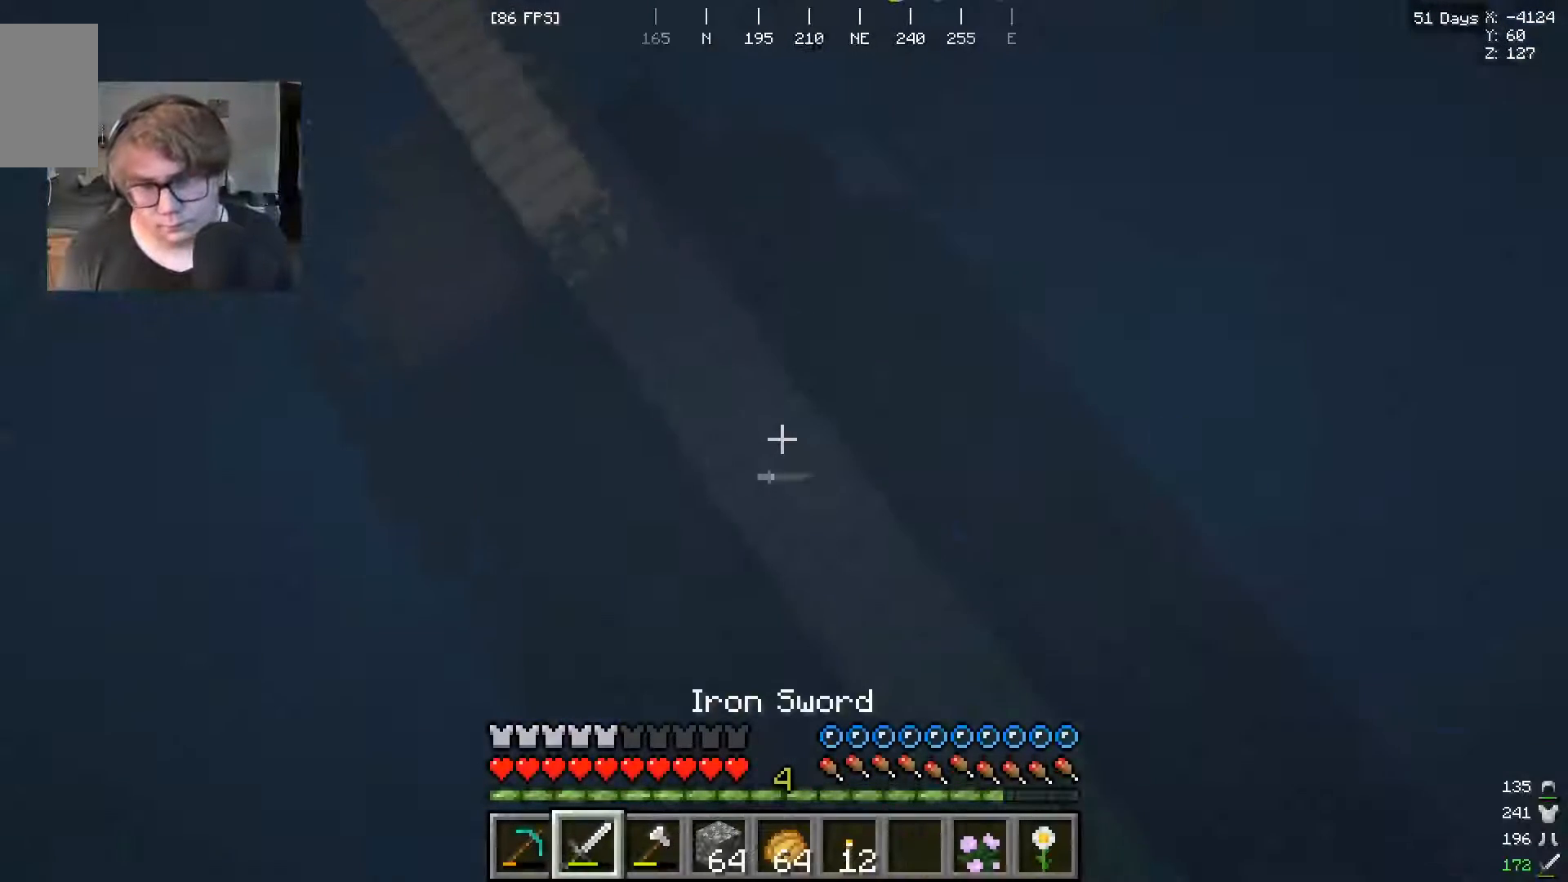
{"keys": [], "mouse": [], "events": [[100, "w", "up"], [167, "s", "down"], [400, "s", "up"]]}
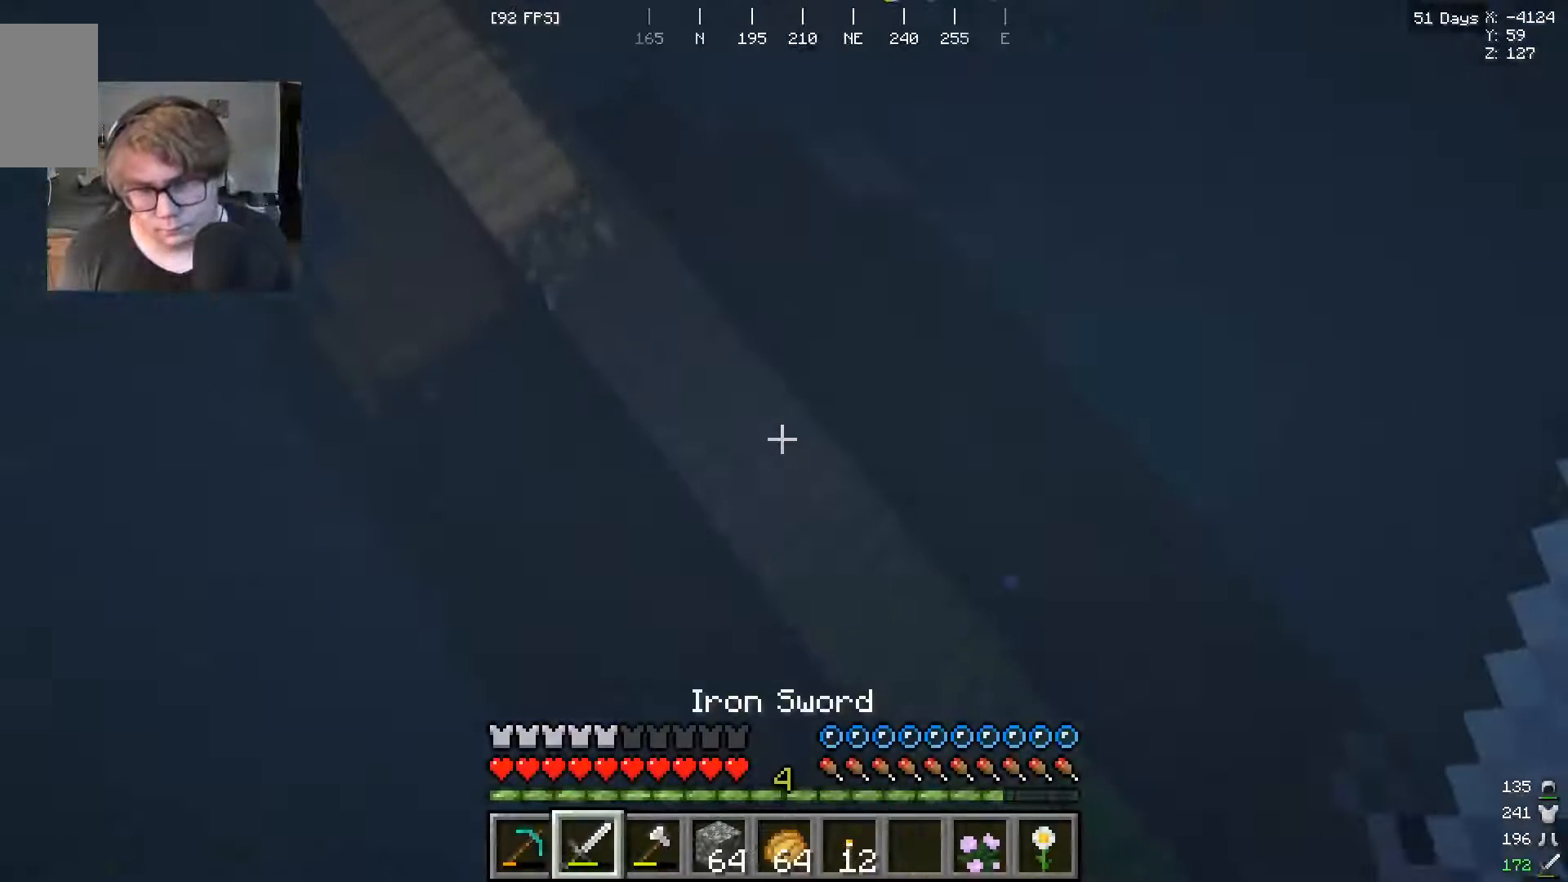
{"keys": ["s"], "mouse": [], "events": [[100, "s", "down"]]}
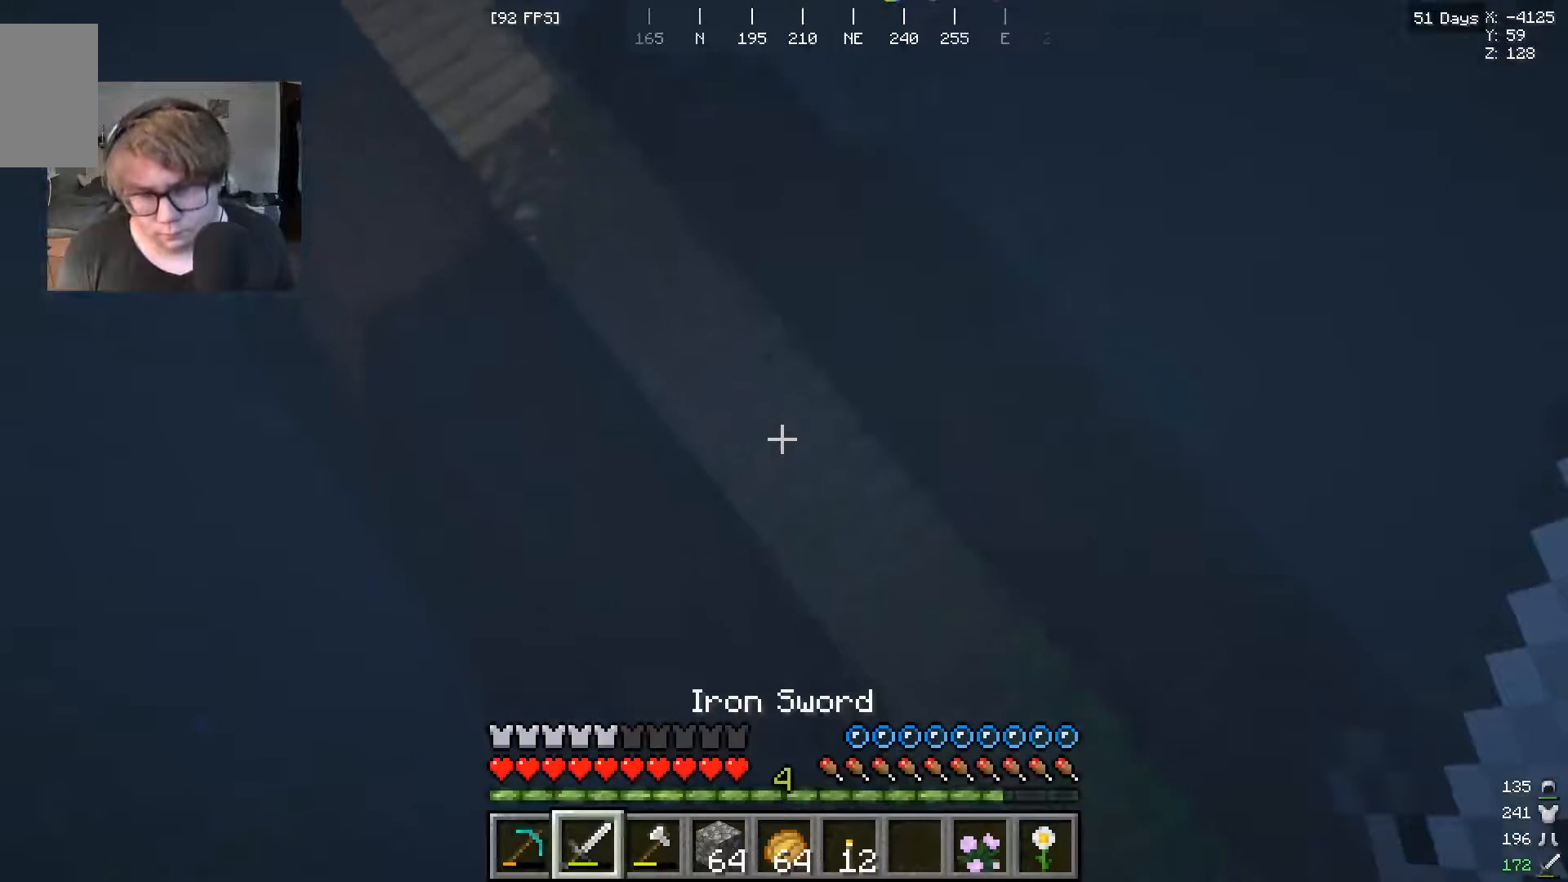
{"keys": [], "mouse": [], "events": [[167, "s", "up"]]}
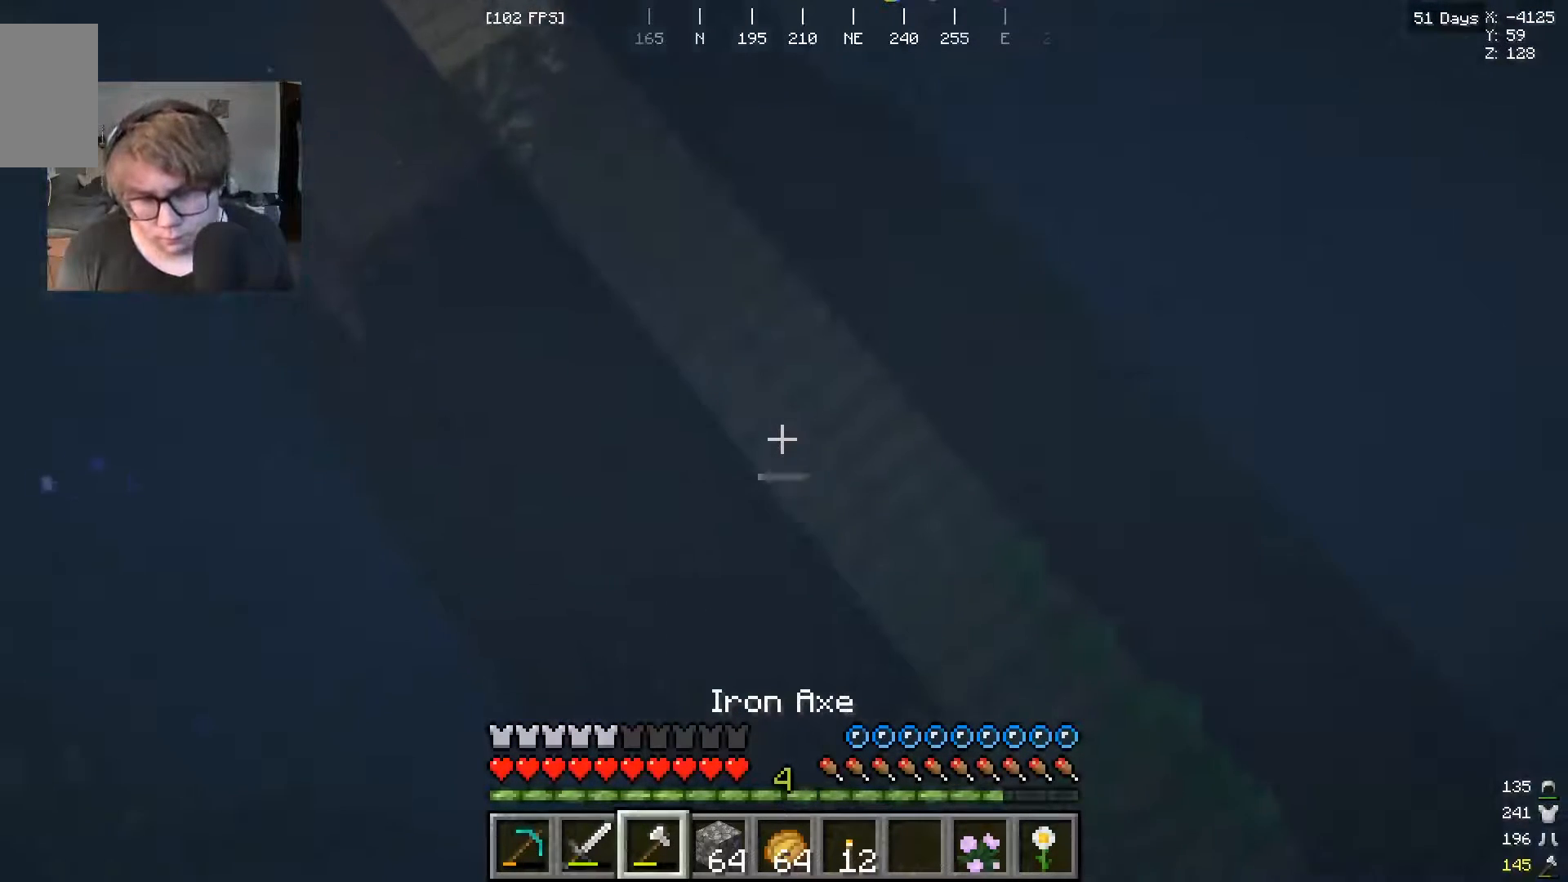
{"keys": [], "mouse": ["left"], "events": [[433, "mouse_left", "down"]]}
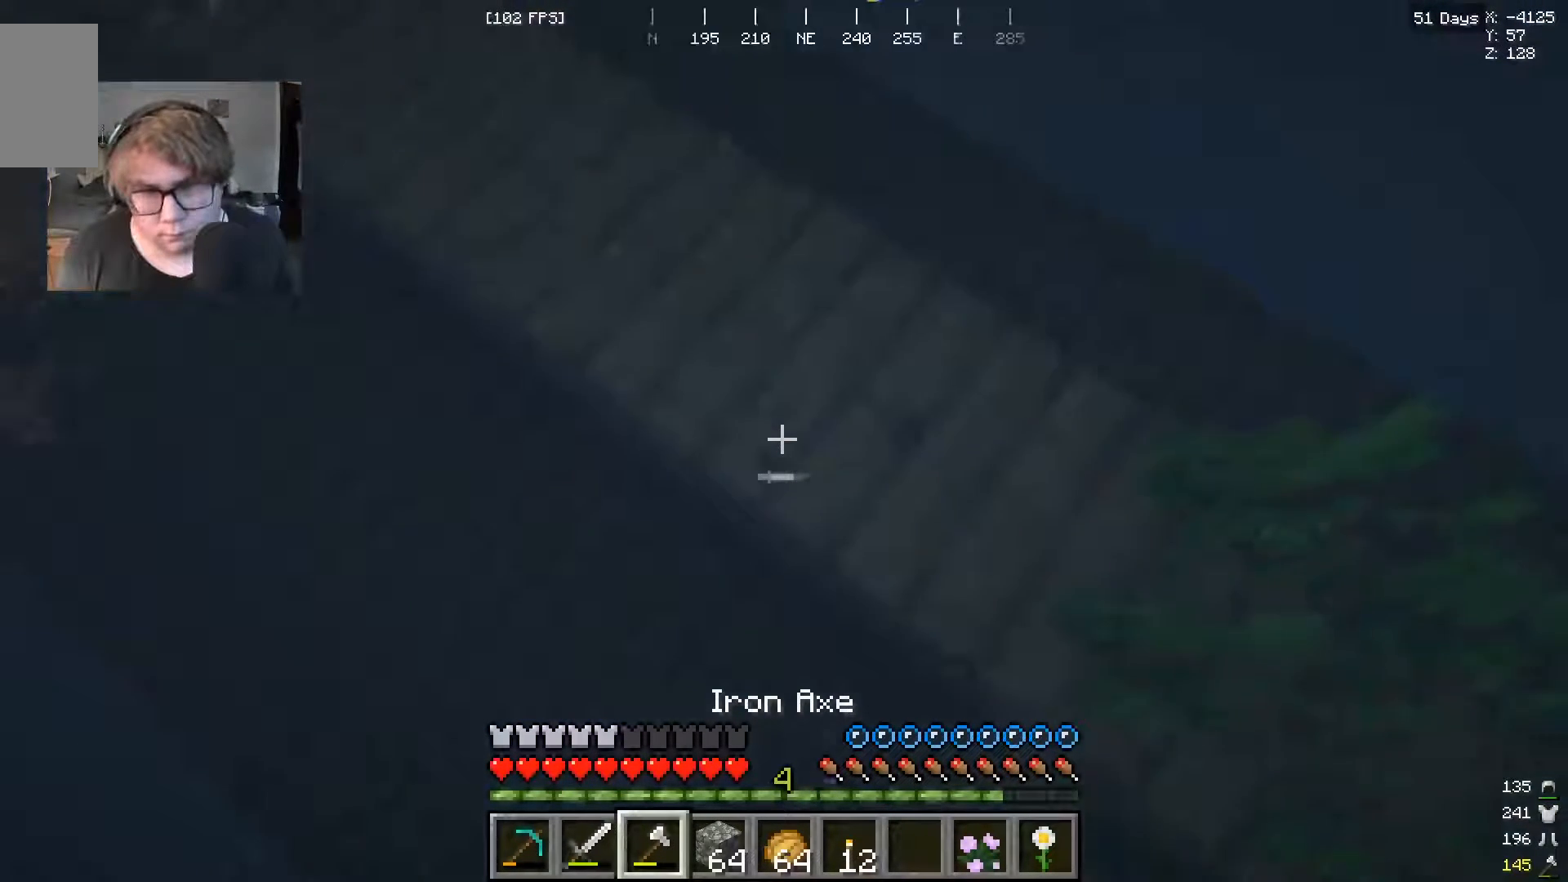
{"keys": [], "mouse": ["left"], "events": []}
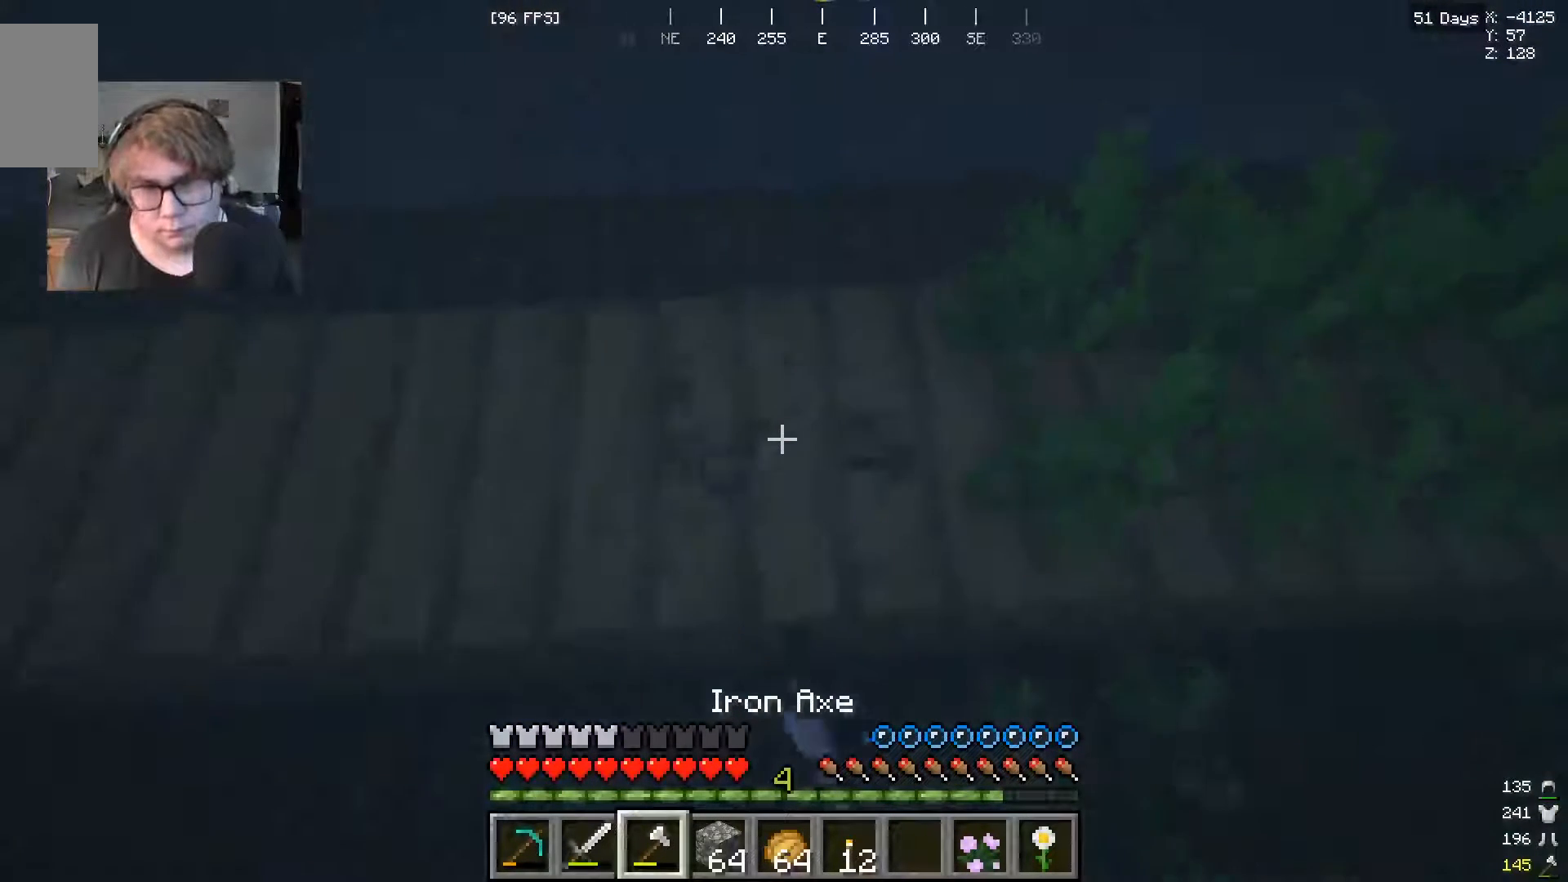
{"keys": [], "mouse": ["left"], "events": []}
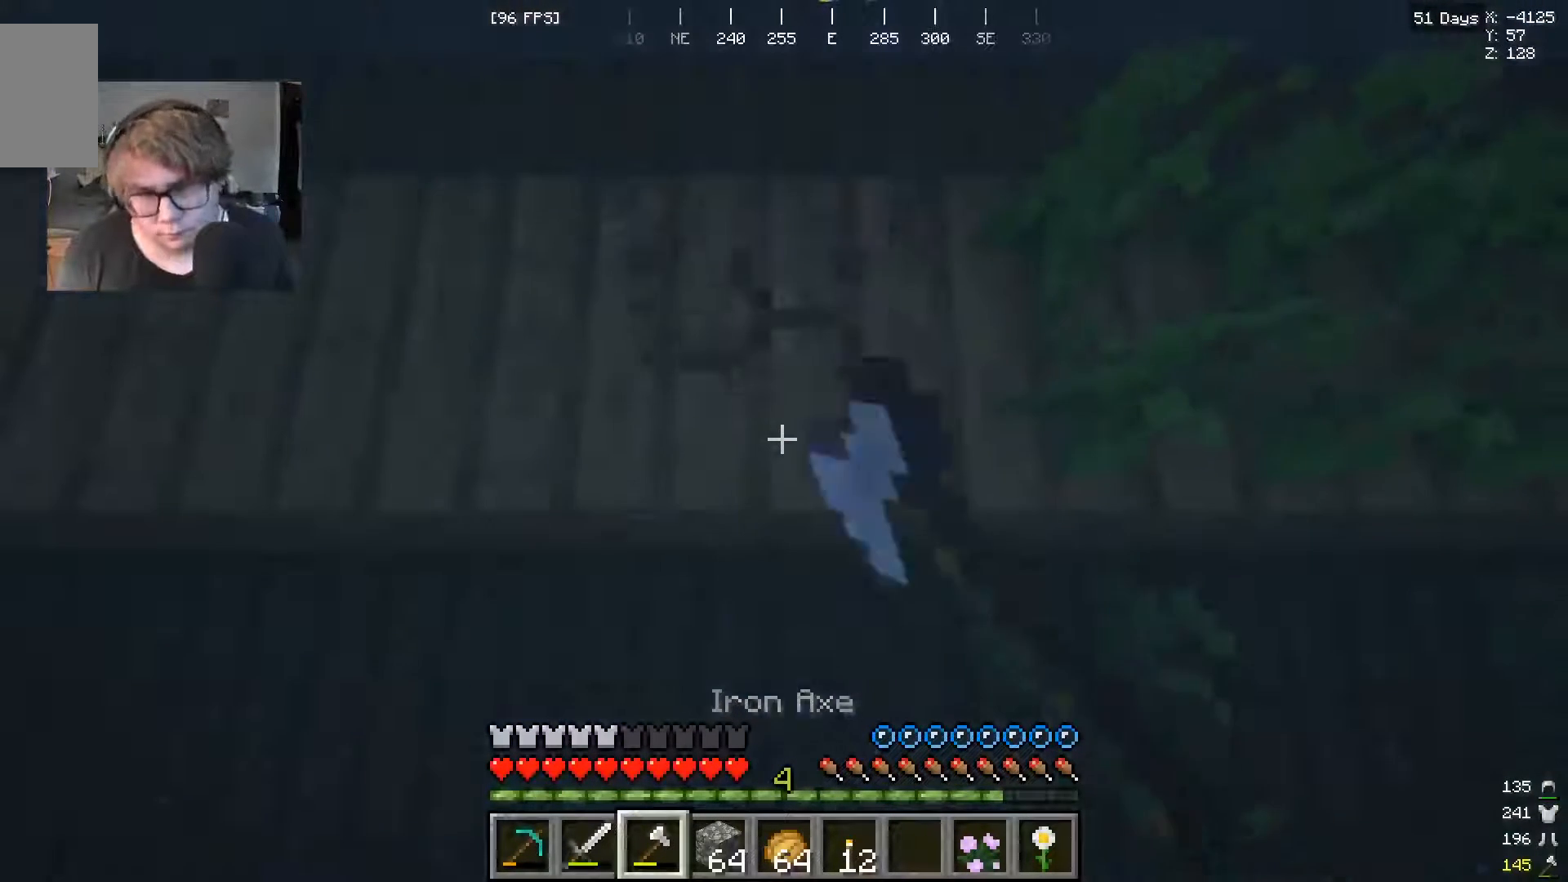
{"keys": [], "mouse": ["left"], "events": []}
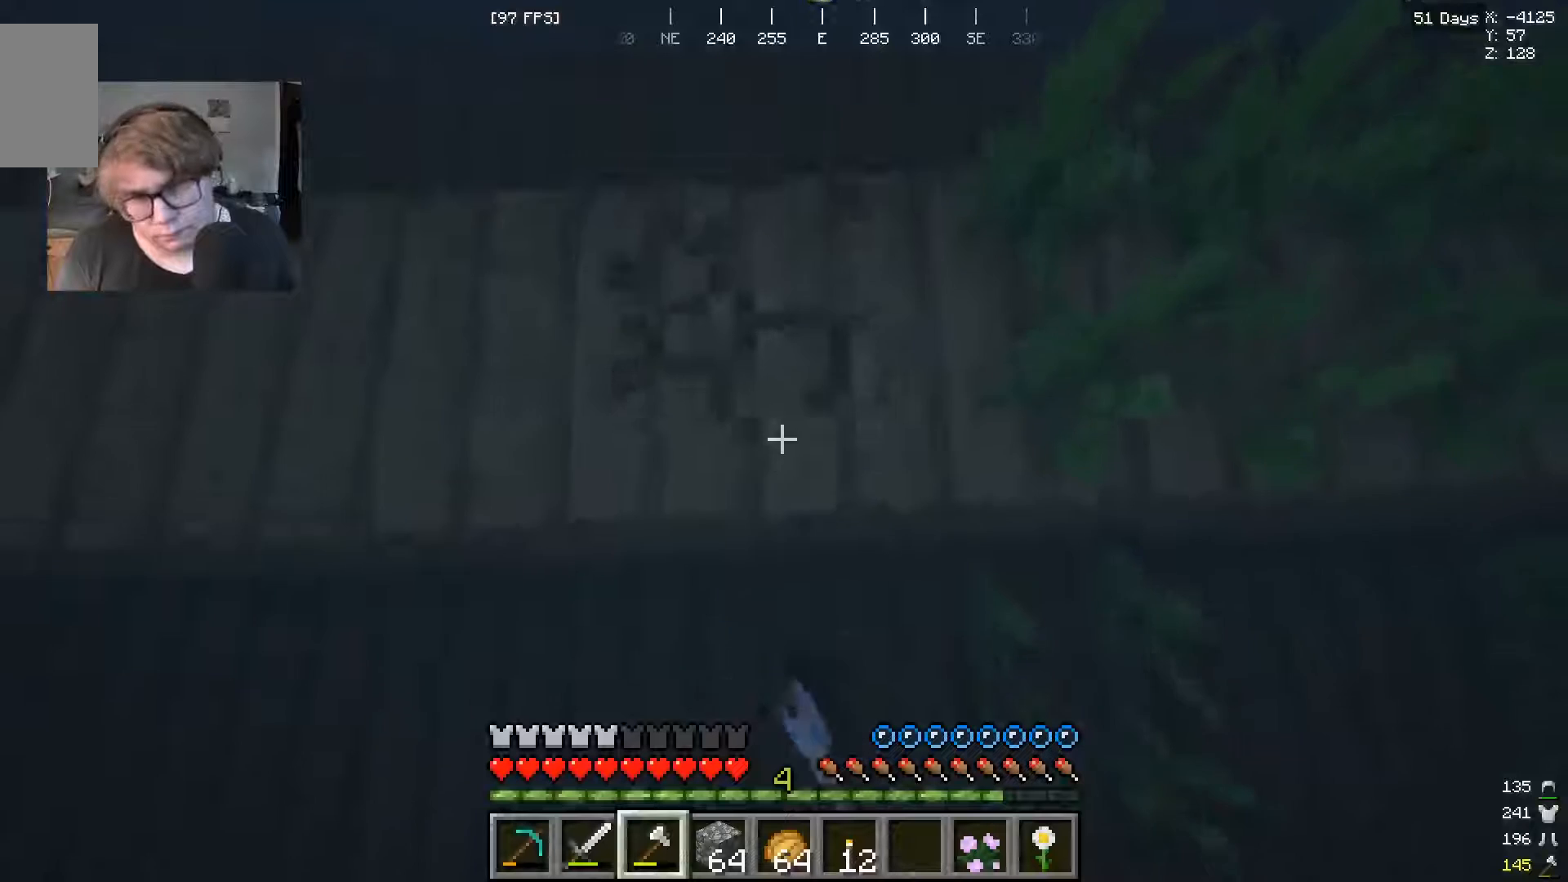
{"keys": [], "mouse": ["left"], "events": []}
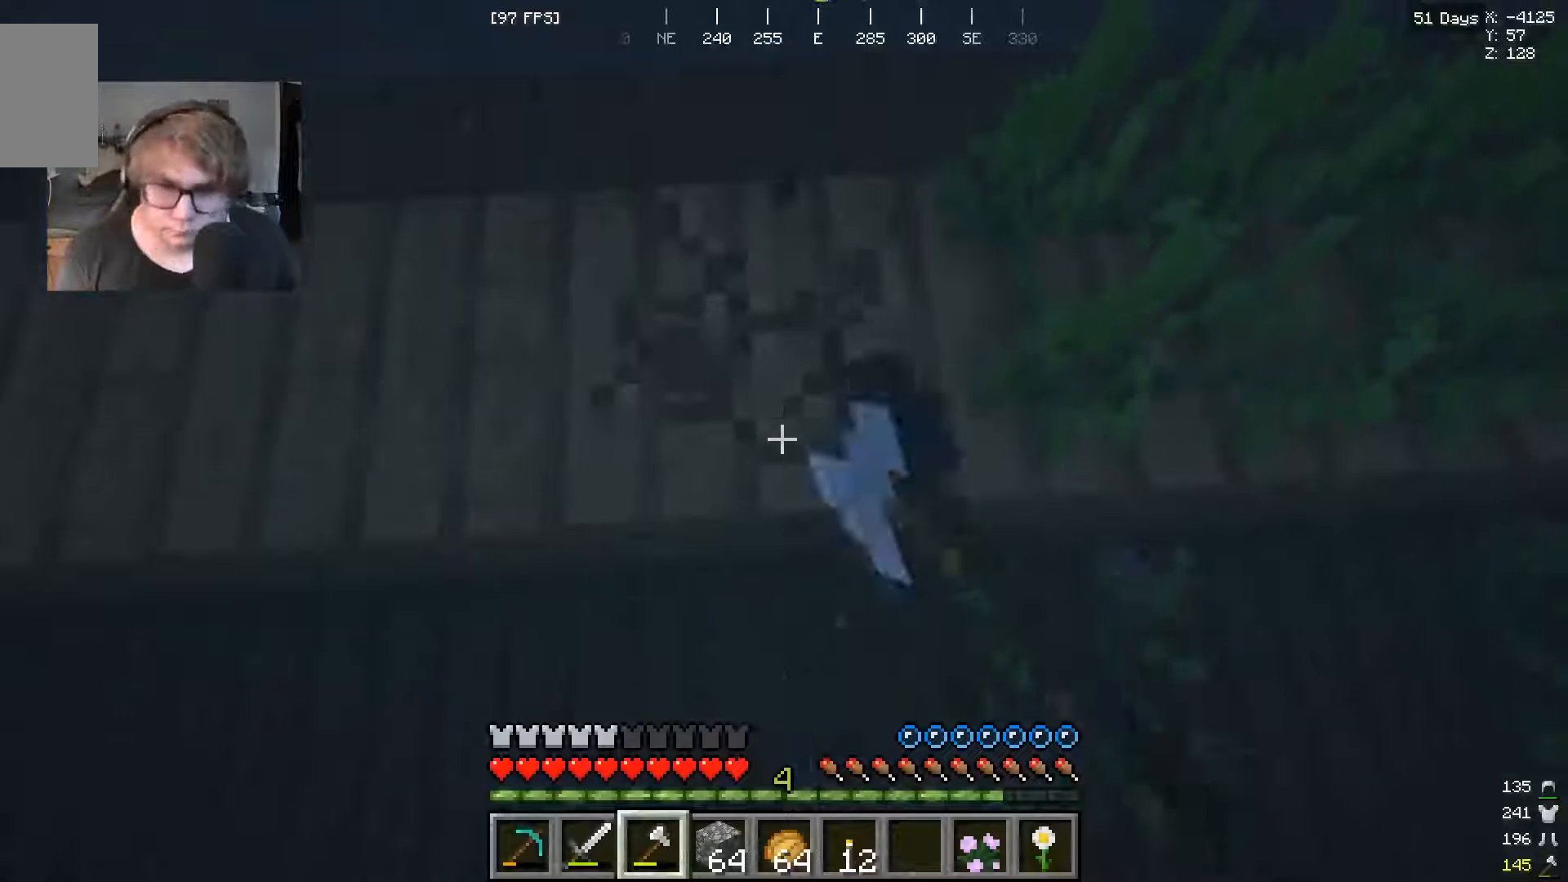
{"keys": [], "mouse": ["left"], "events": []}
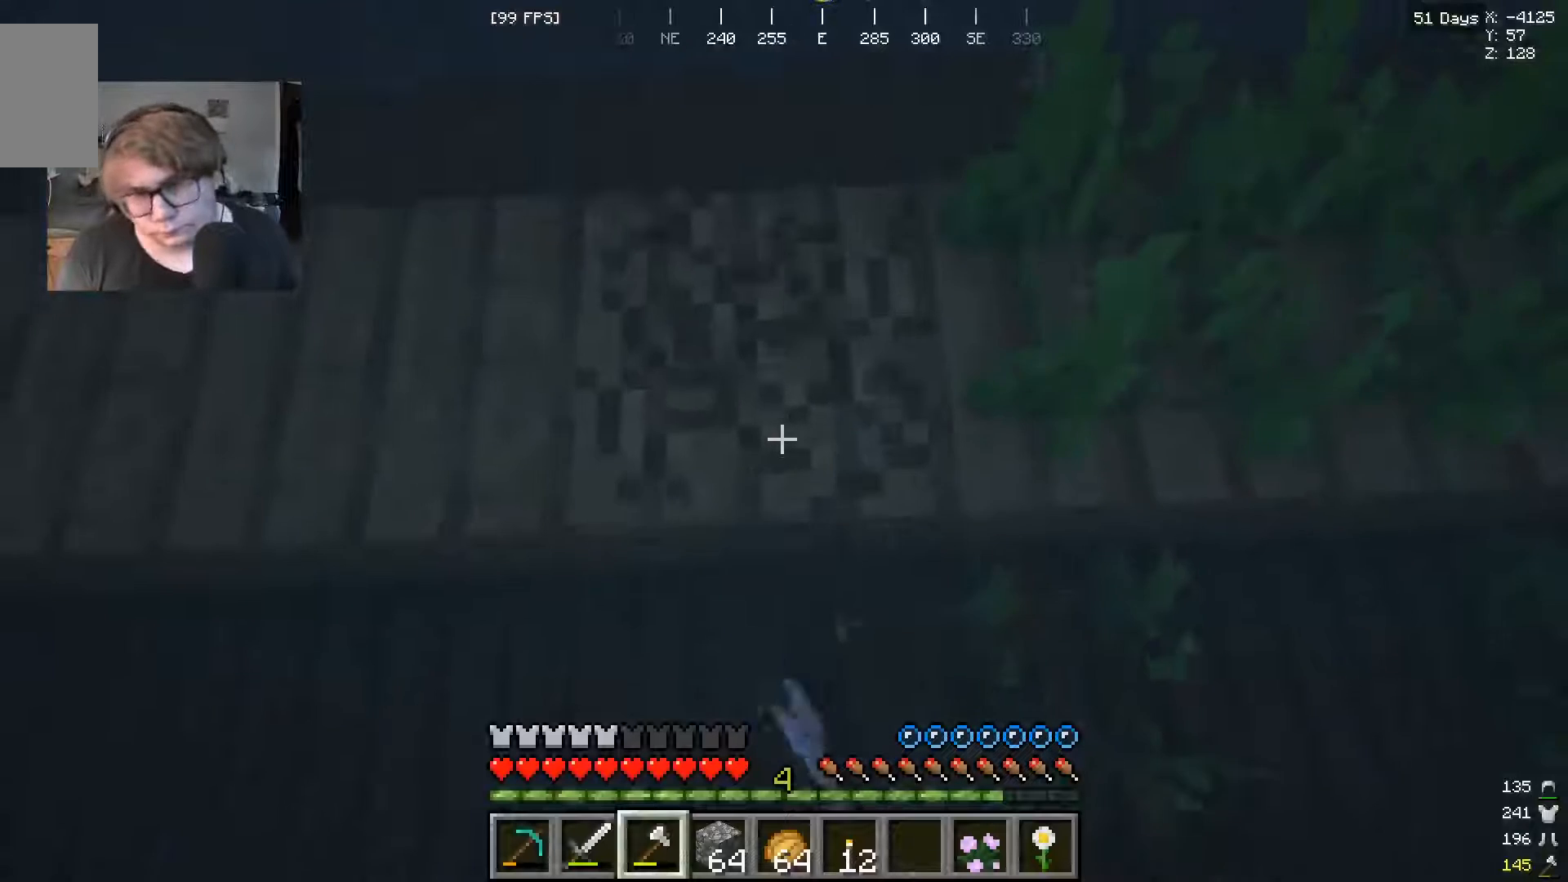
{"keys": ["w"], "mouse": ["left"], "events": [[500, "w", "down"]]}
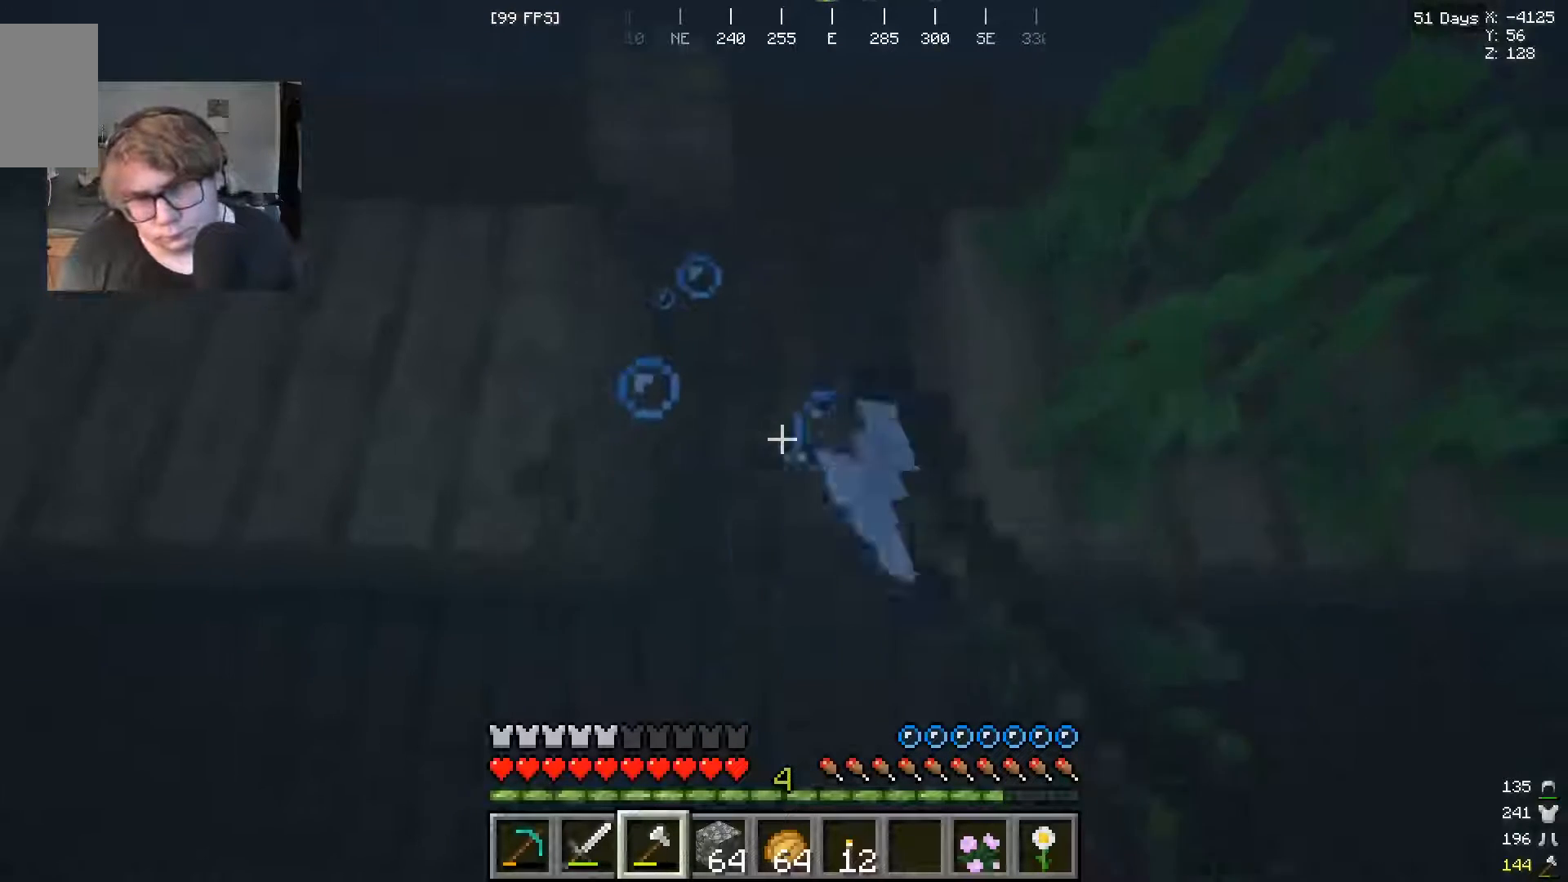
{"keys": [], "mouse": ["left"], "events": [[67, "mouse_left", "up"], [300, "mouse_left", "down"], [433, "w", "up"]]}
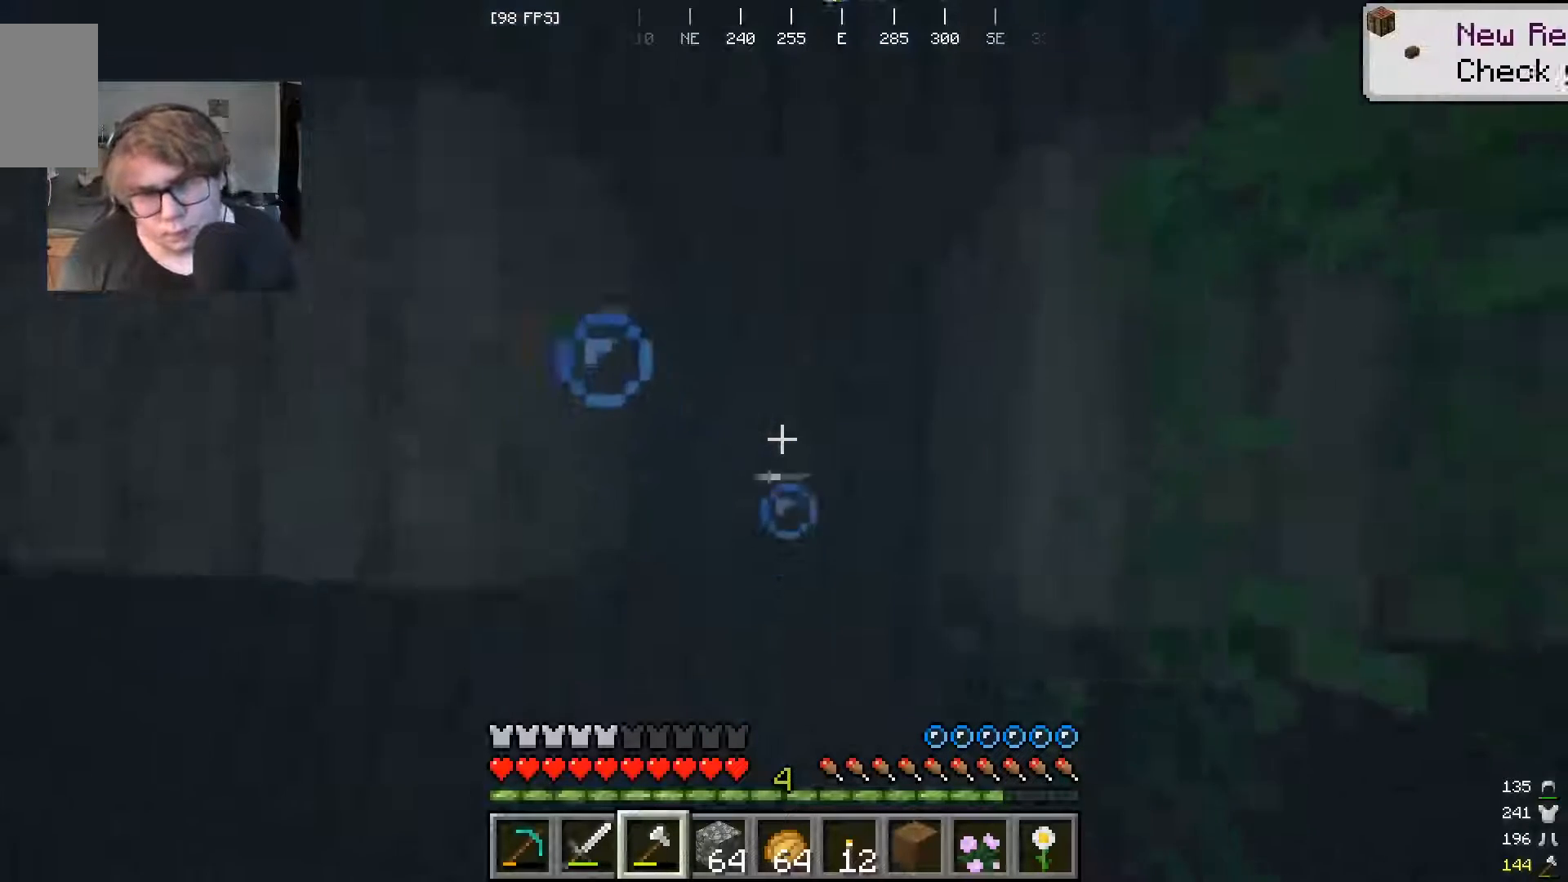
{"keys": [], "mouse": ["left"], "events": []}
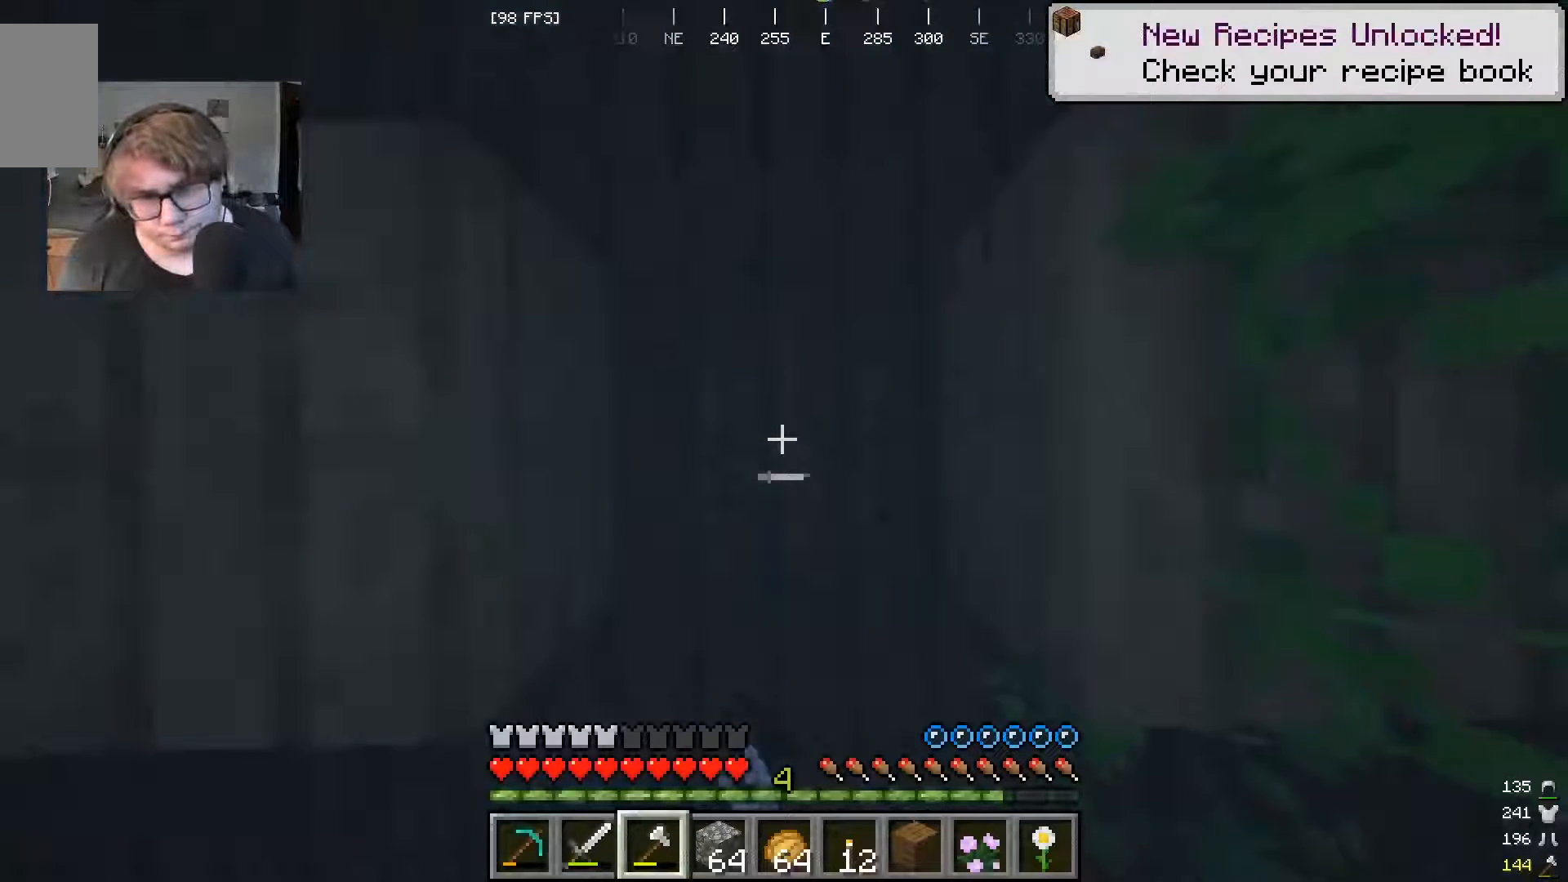
{"keys": [], "mouse": ["left"], "events": []}
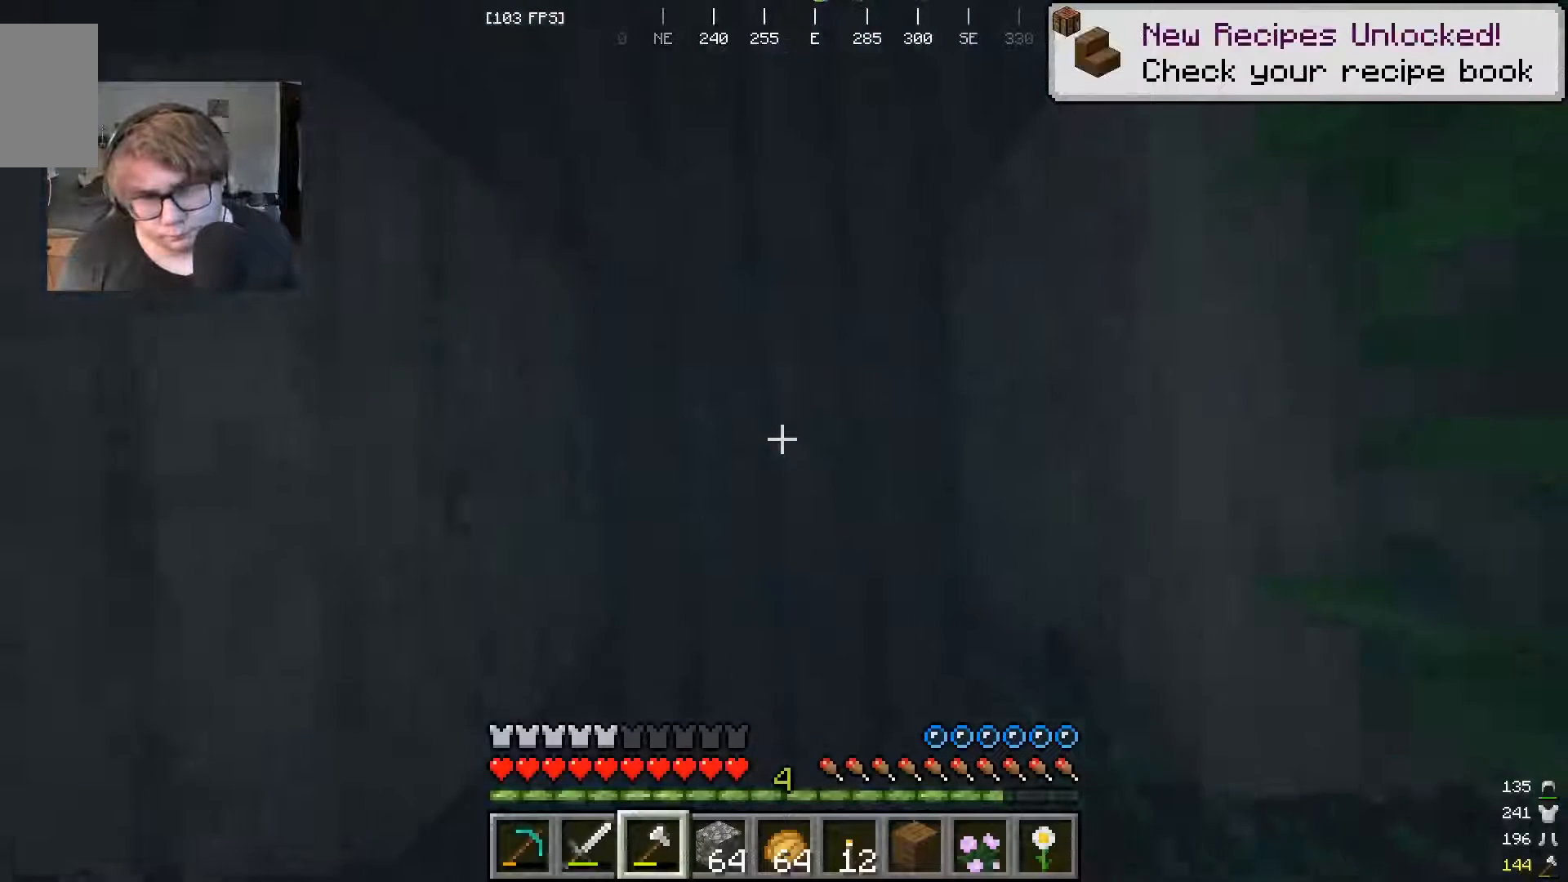
{"keys": [], "mouse": ["left"], "events": []}
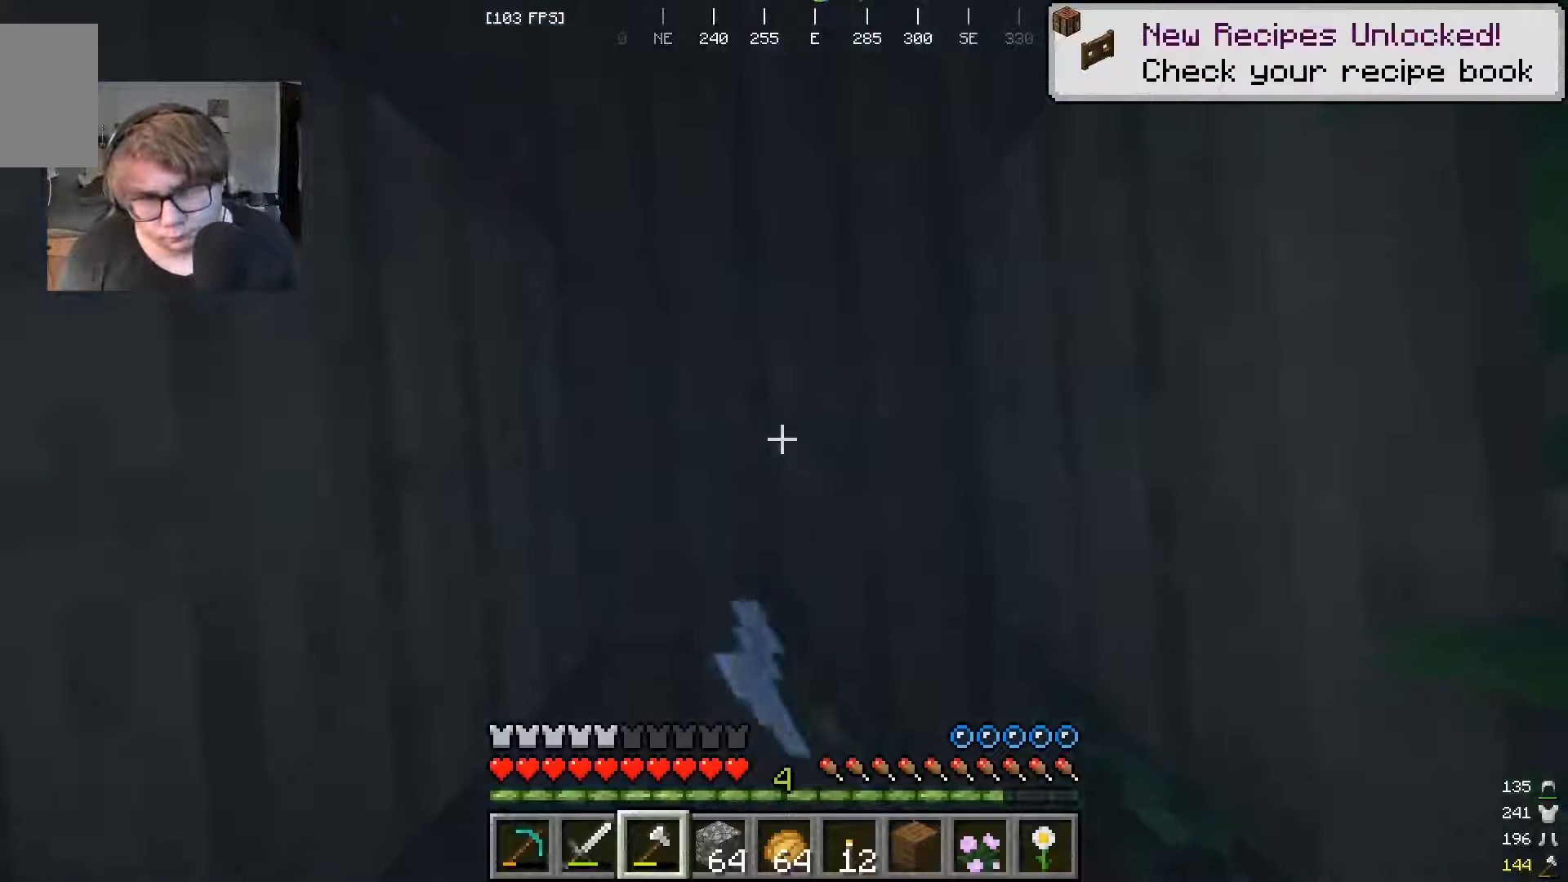
{"keys": [], "mouse": ["left"], "events": []}
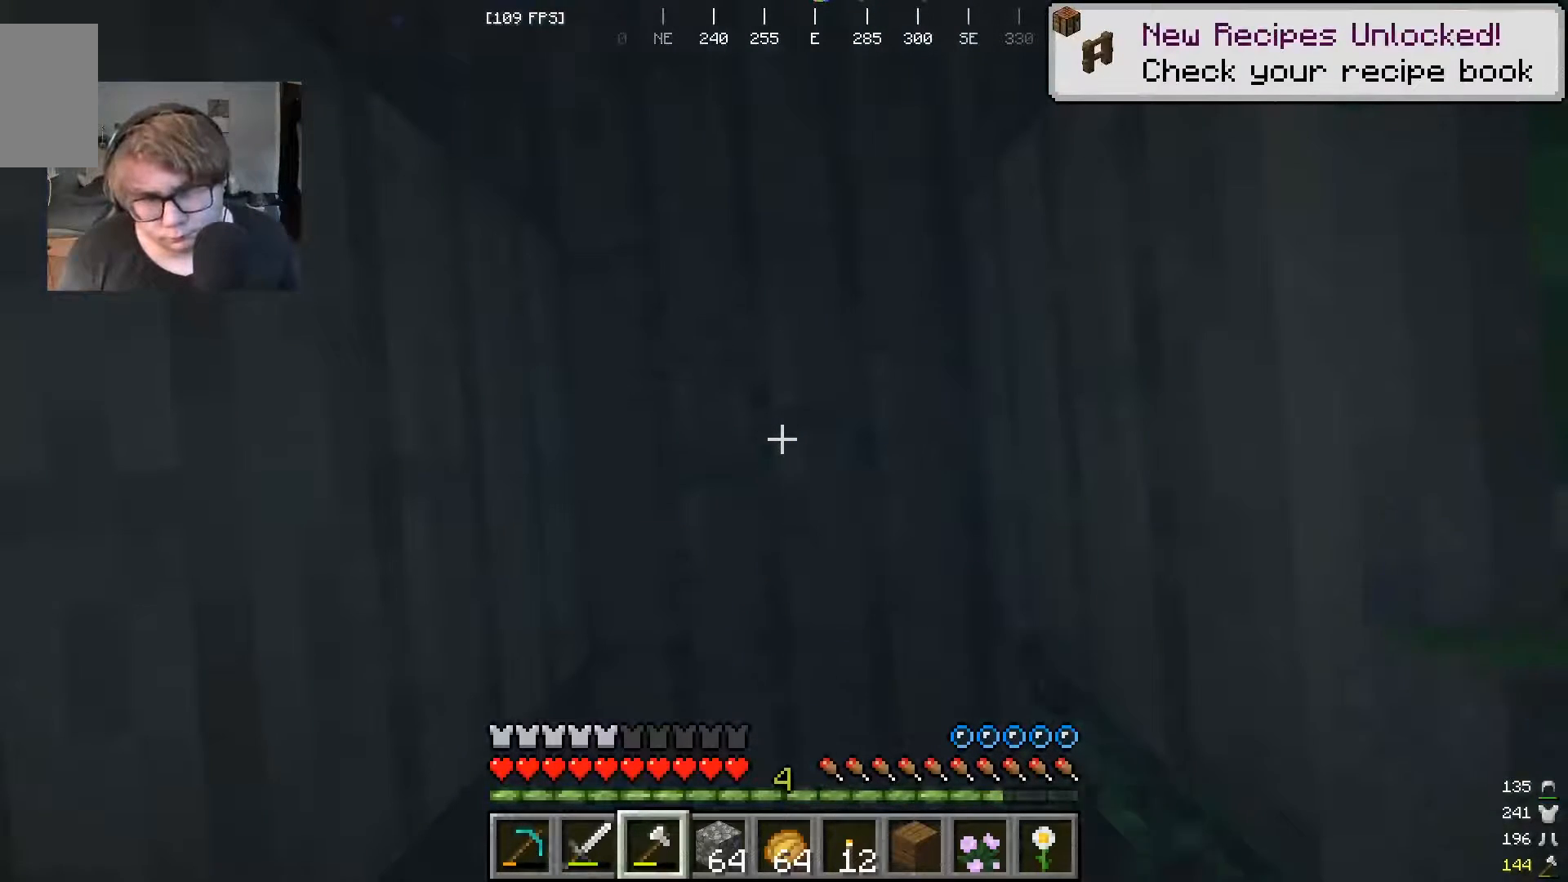
{"keys": [], "mouse": ["left"], "events": []}
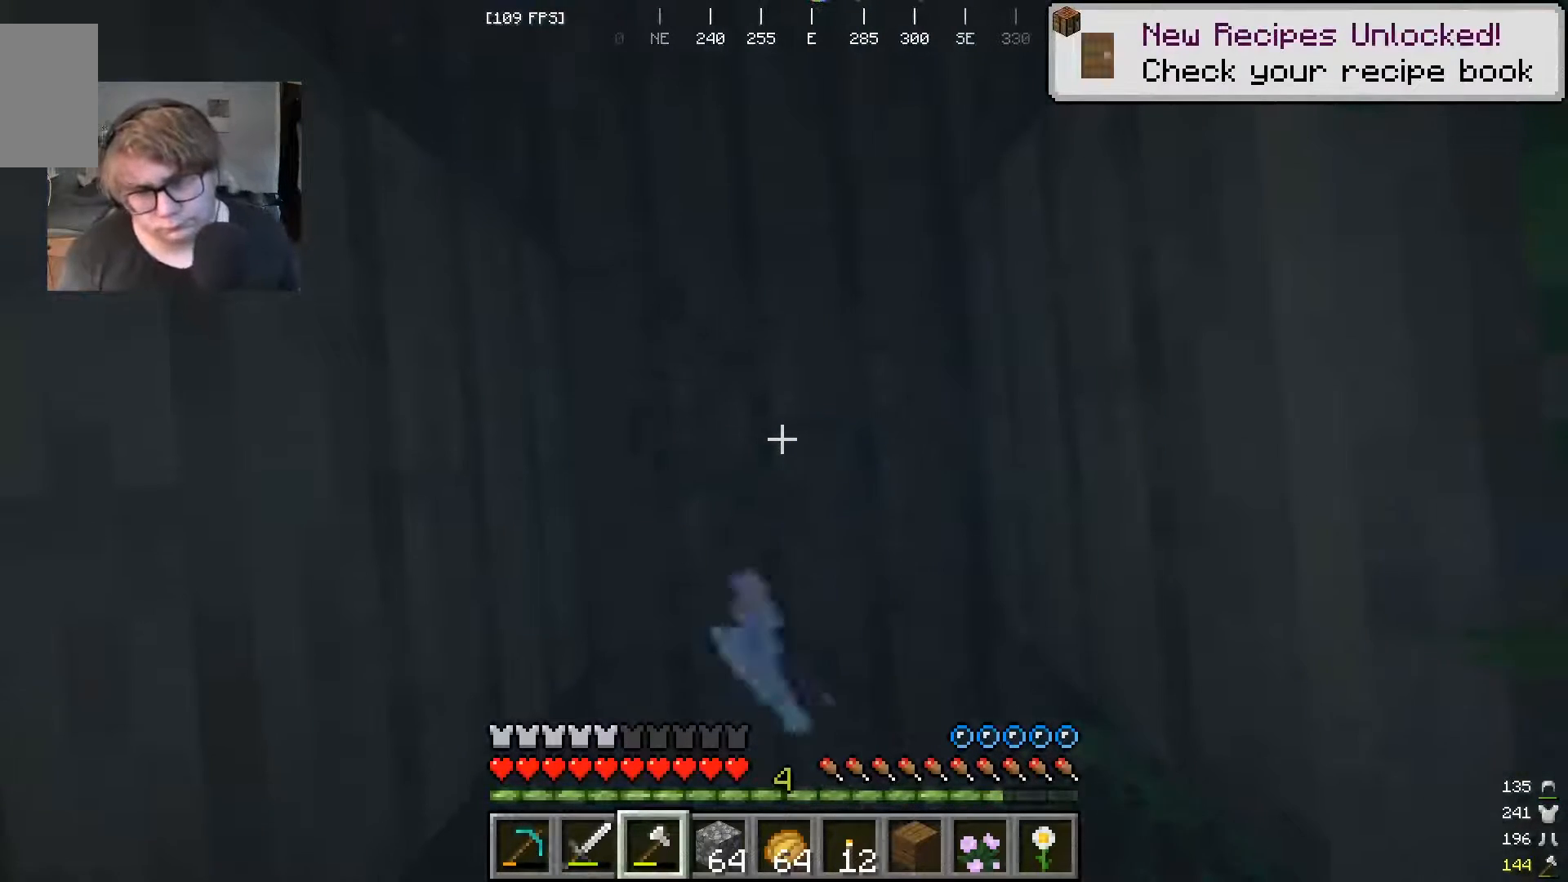
{"keys": [], "mouse": ["left"], "events": []}
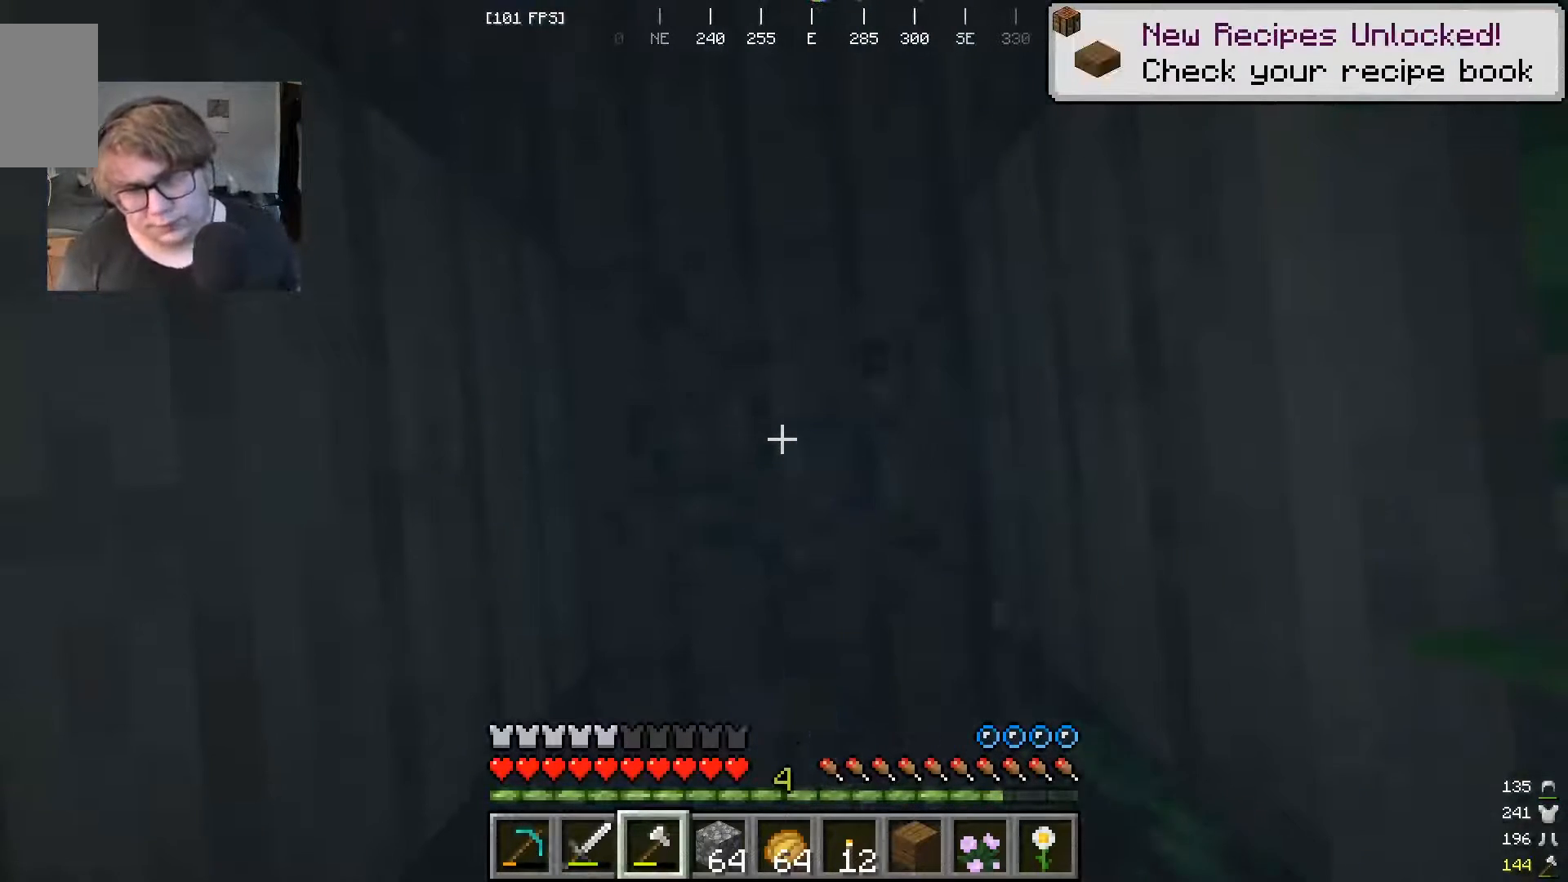
{"keys": [], "mouse": ["left"], "events": []}
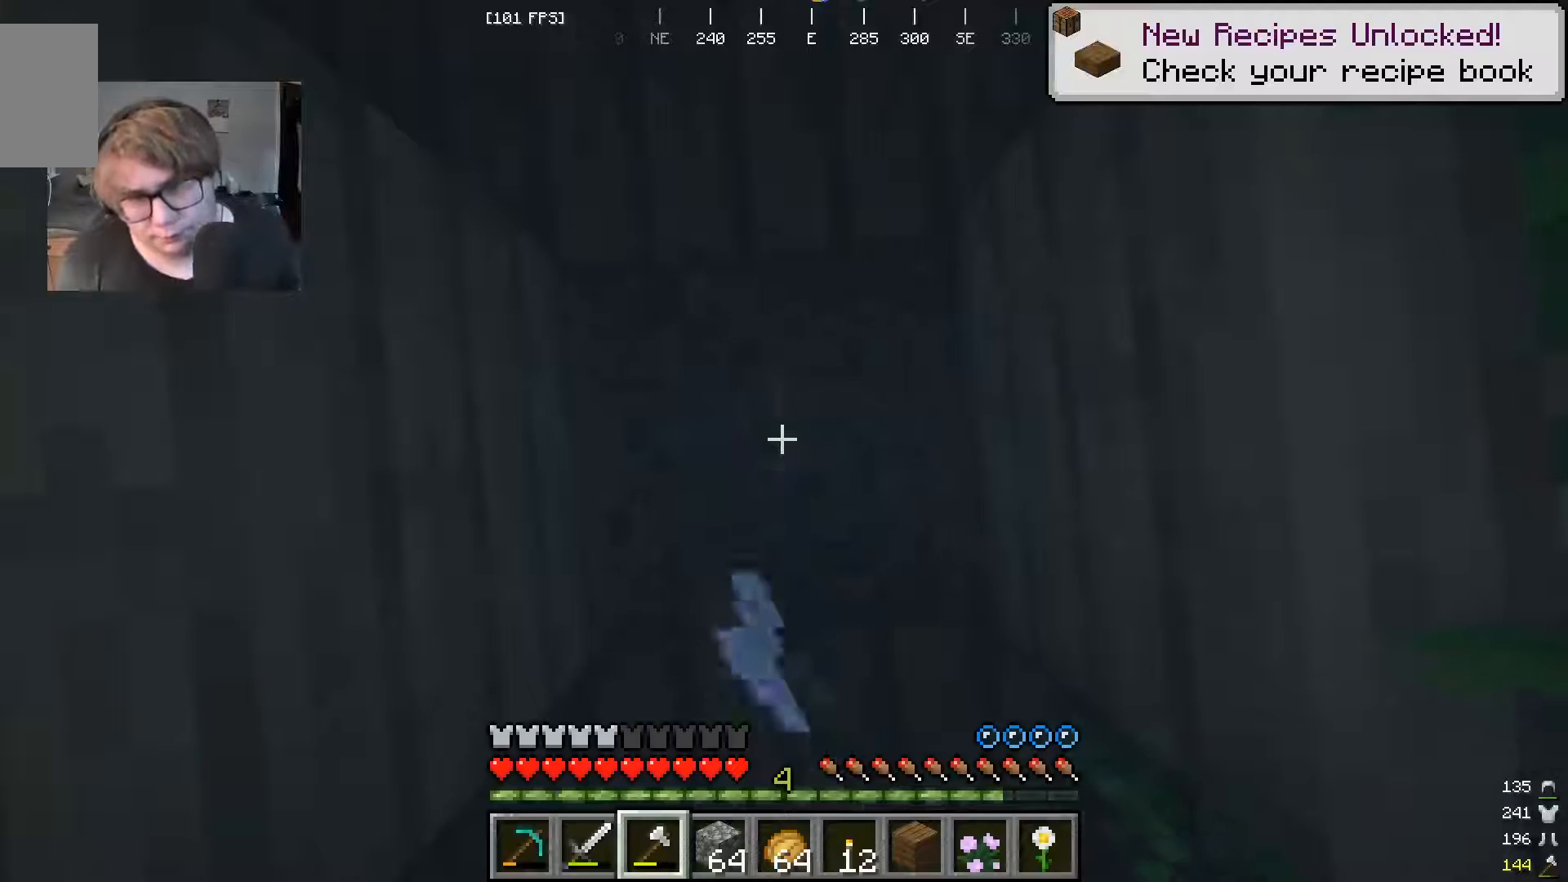
{"keys": [], "mouse": ["left"], "events": []}
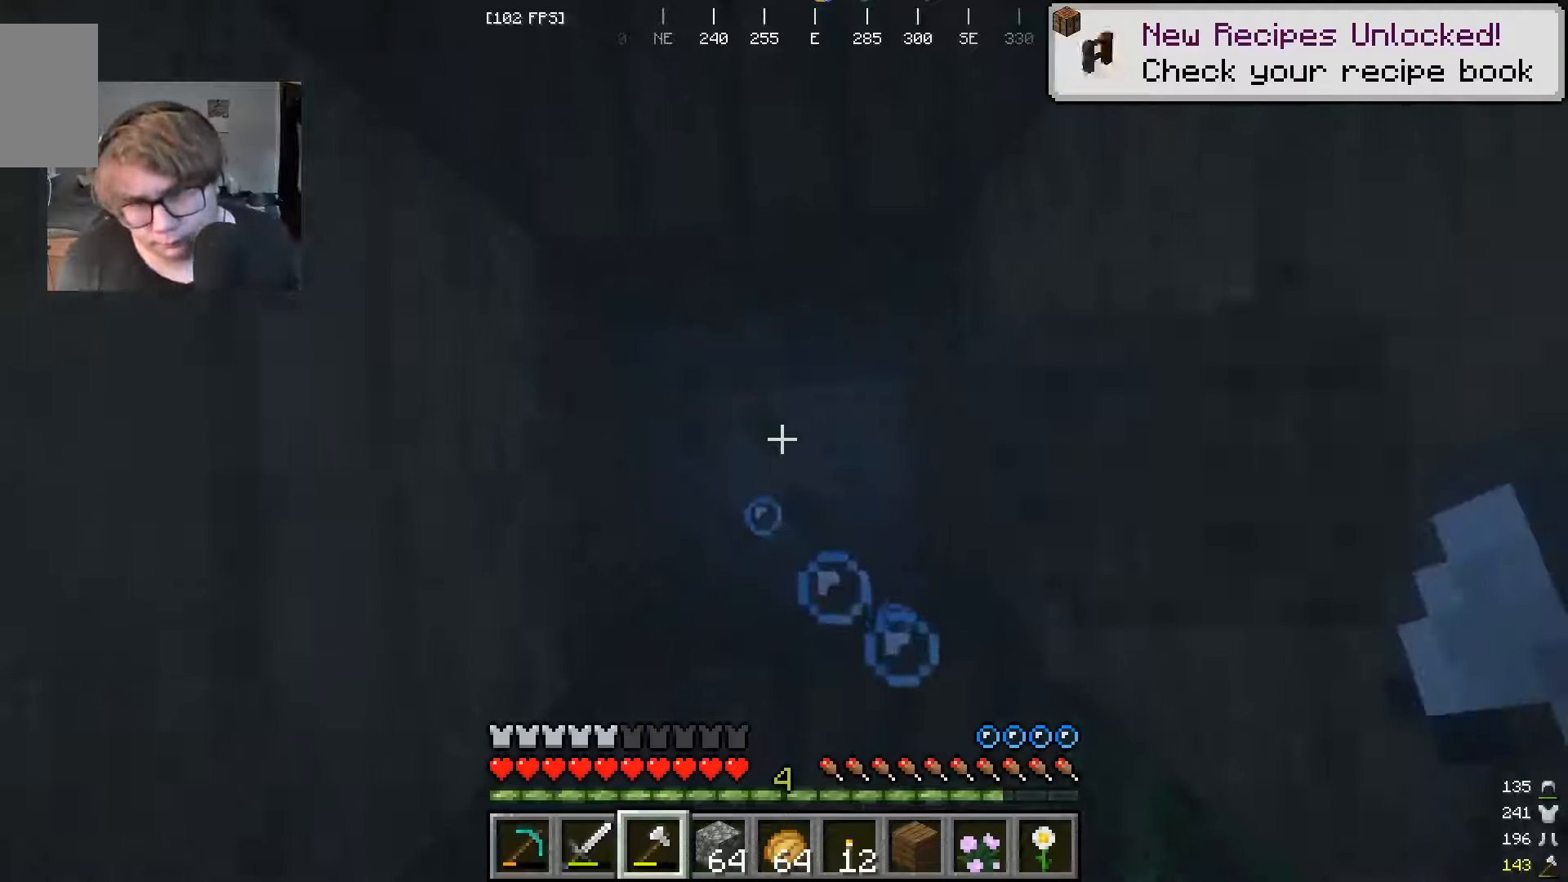
{"keys": [], "mouse": [], "events": [[33, "mouse_left", "up"]]}
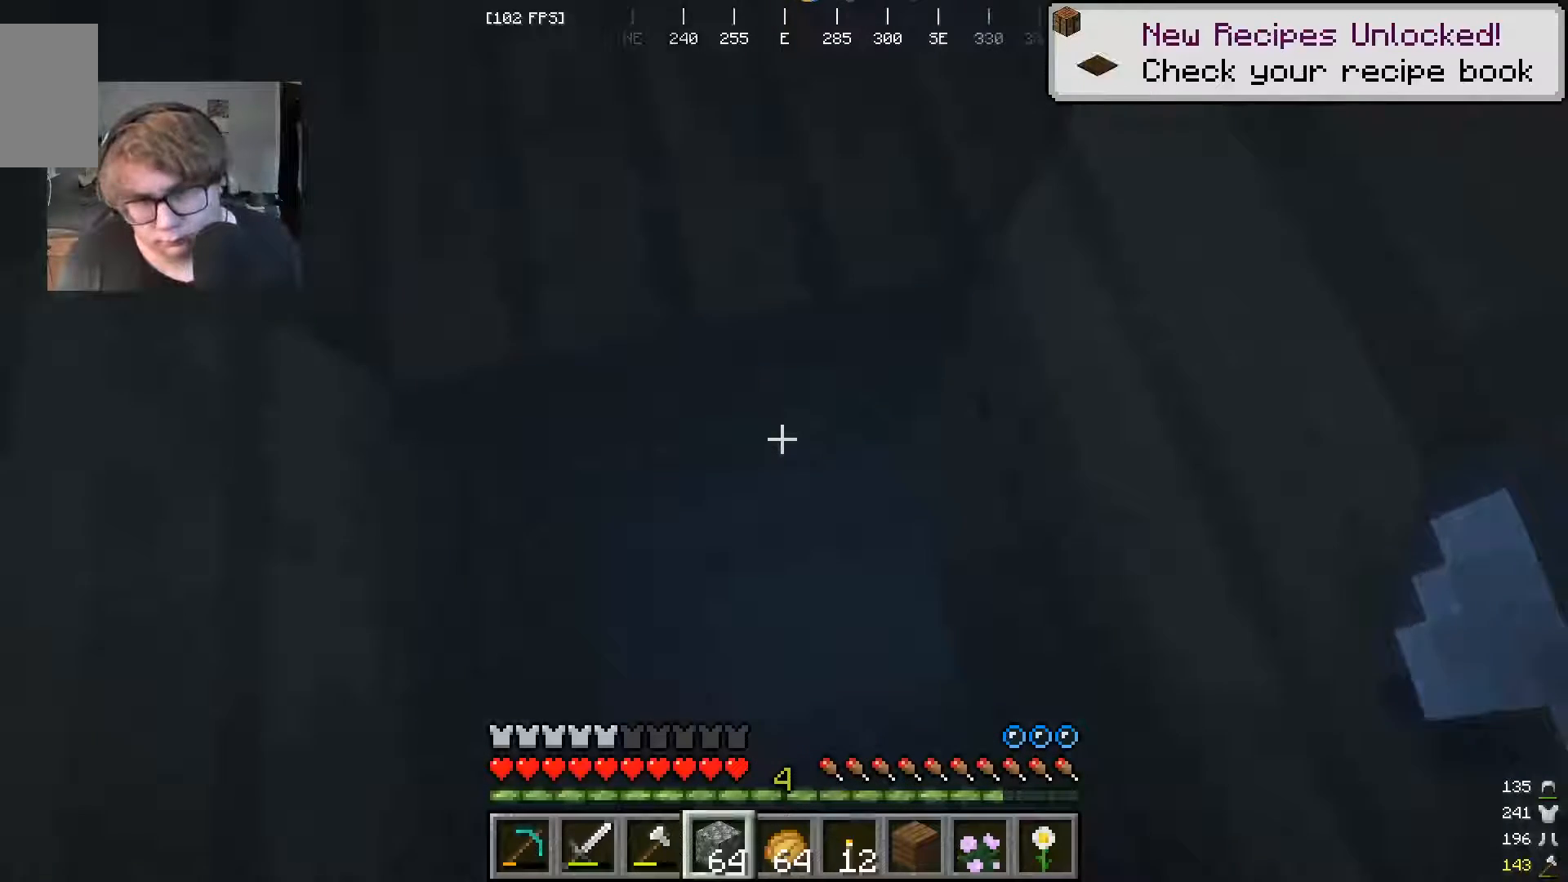
{"keys": [], "mouse": [], "events": []}
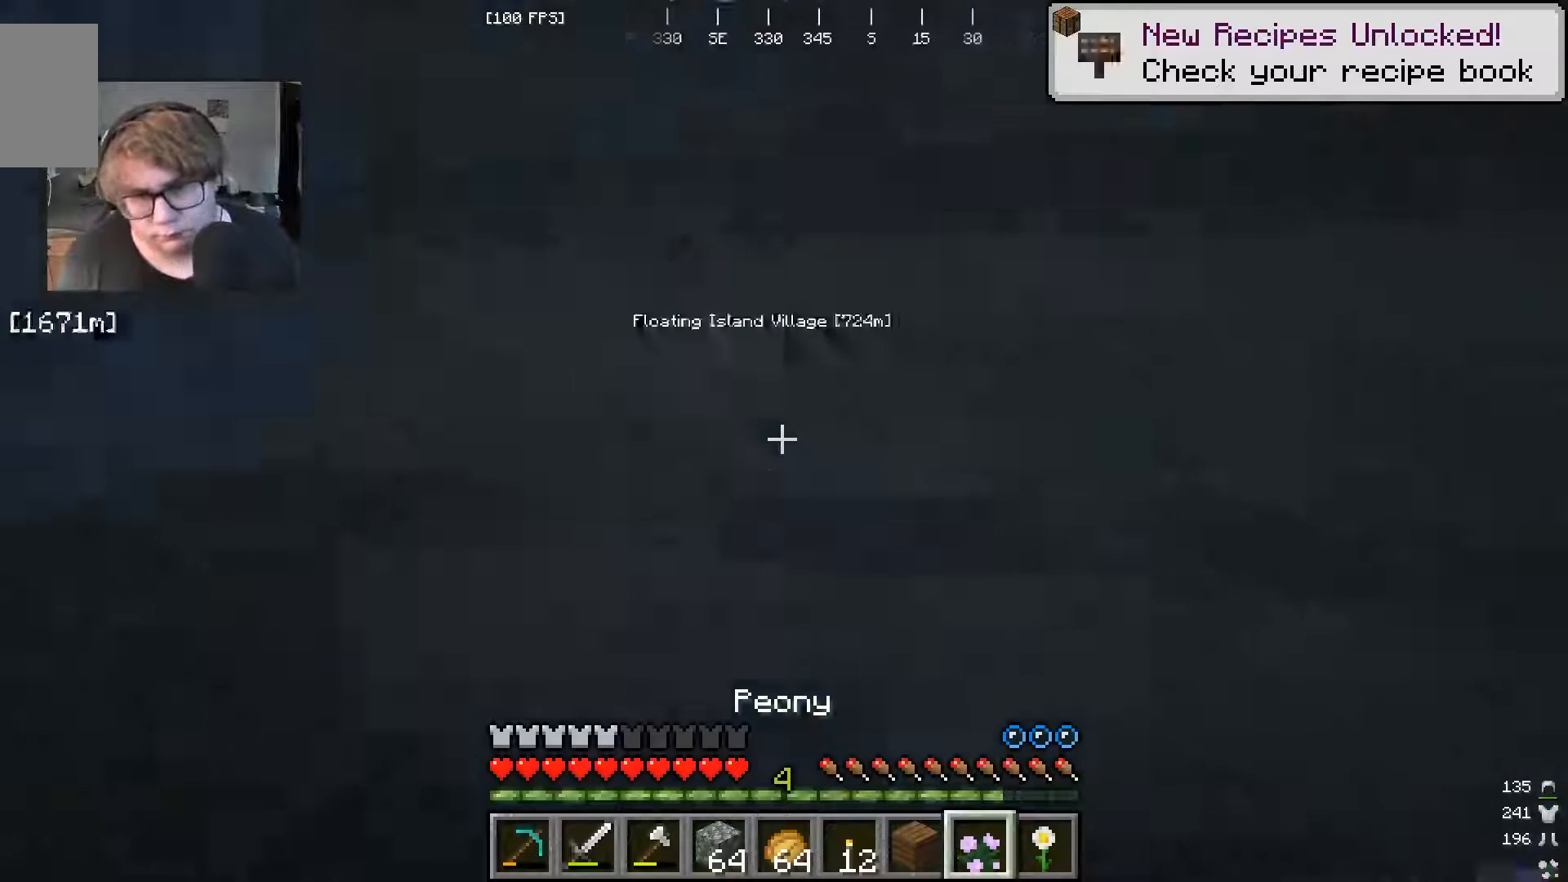
{"keys": [], "mouse": [], "events": []}
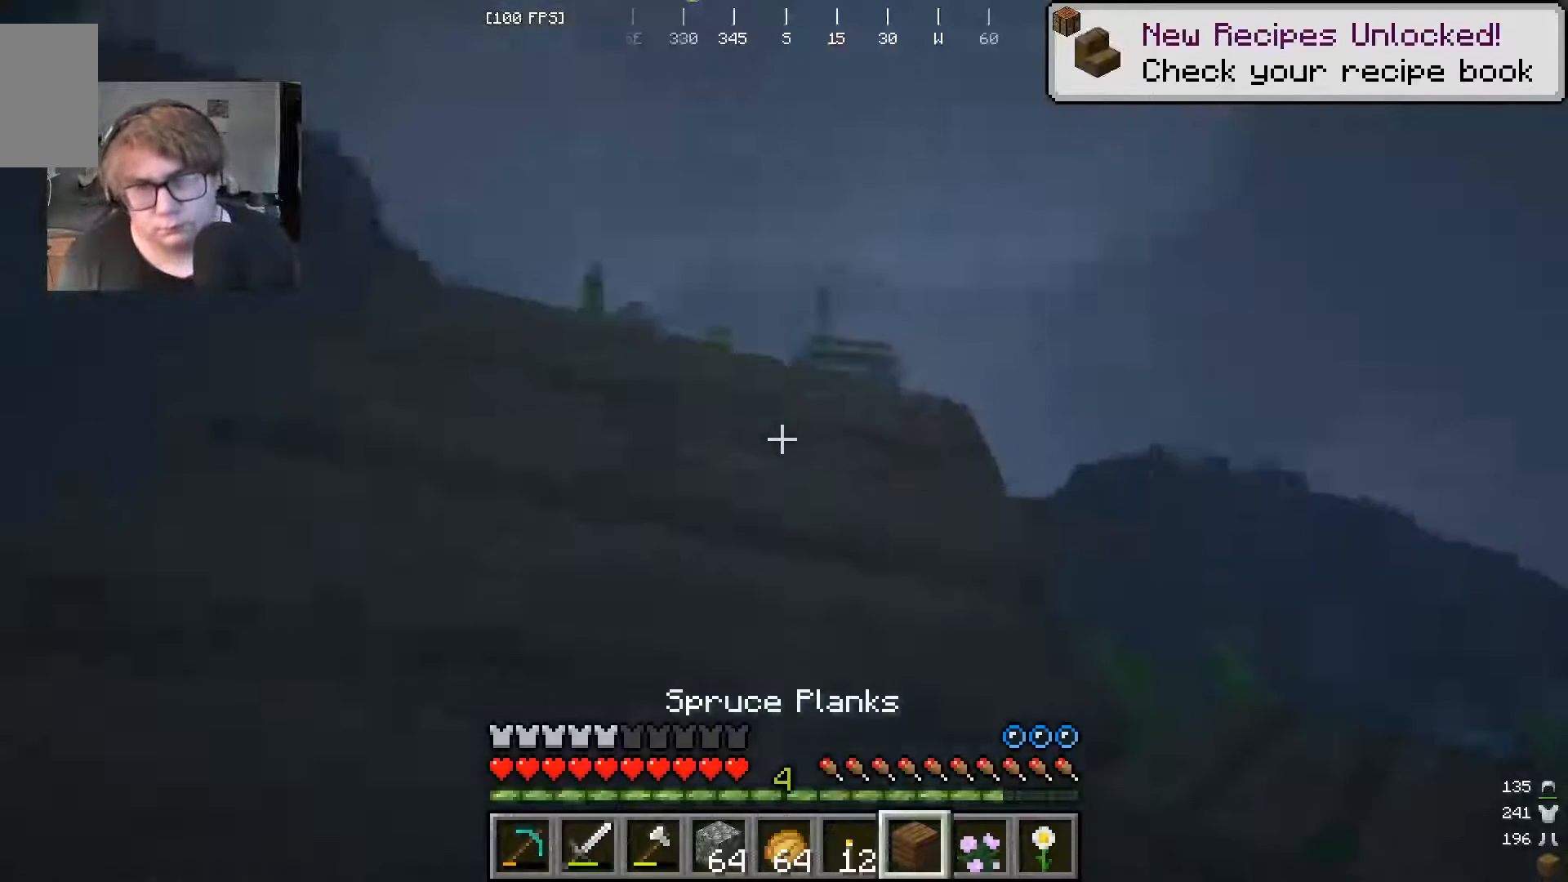
{"keys": [], "mouse": [], "events": [[200, "mouse_right", "down"], [333, "mouse_right", "up"]]}
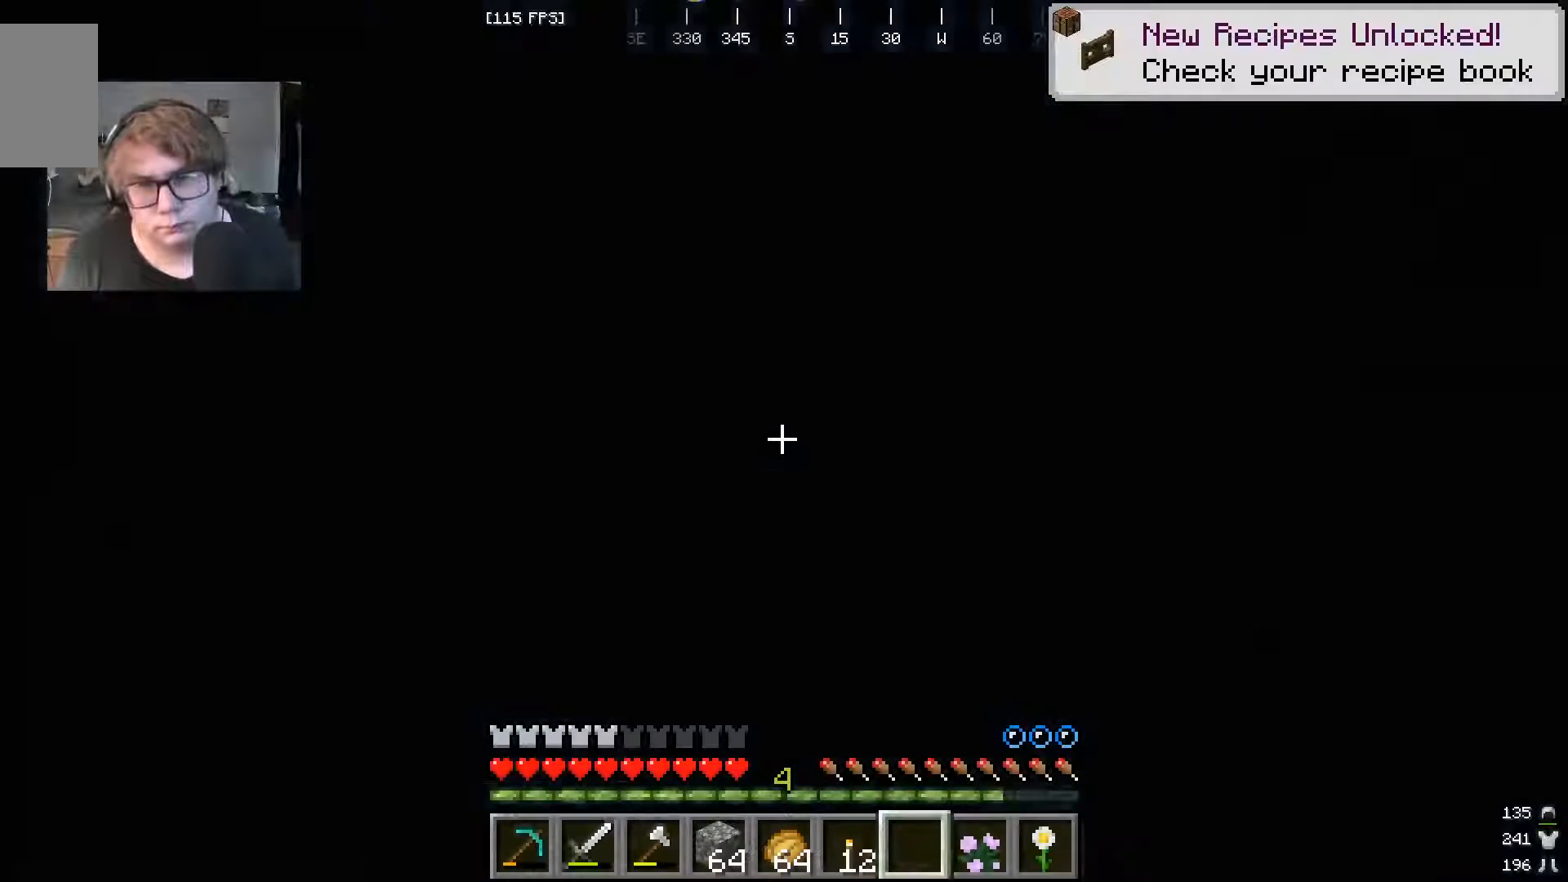
{"keys": [], "mouse": [], "events": []}